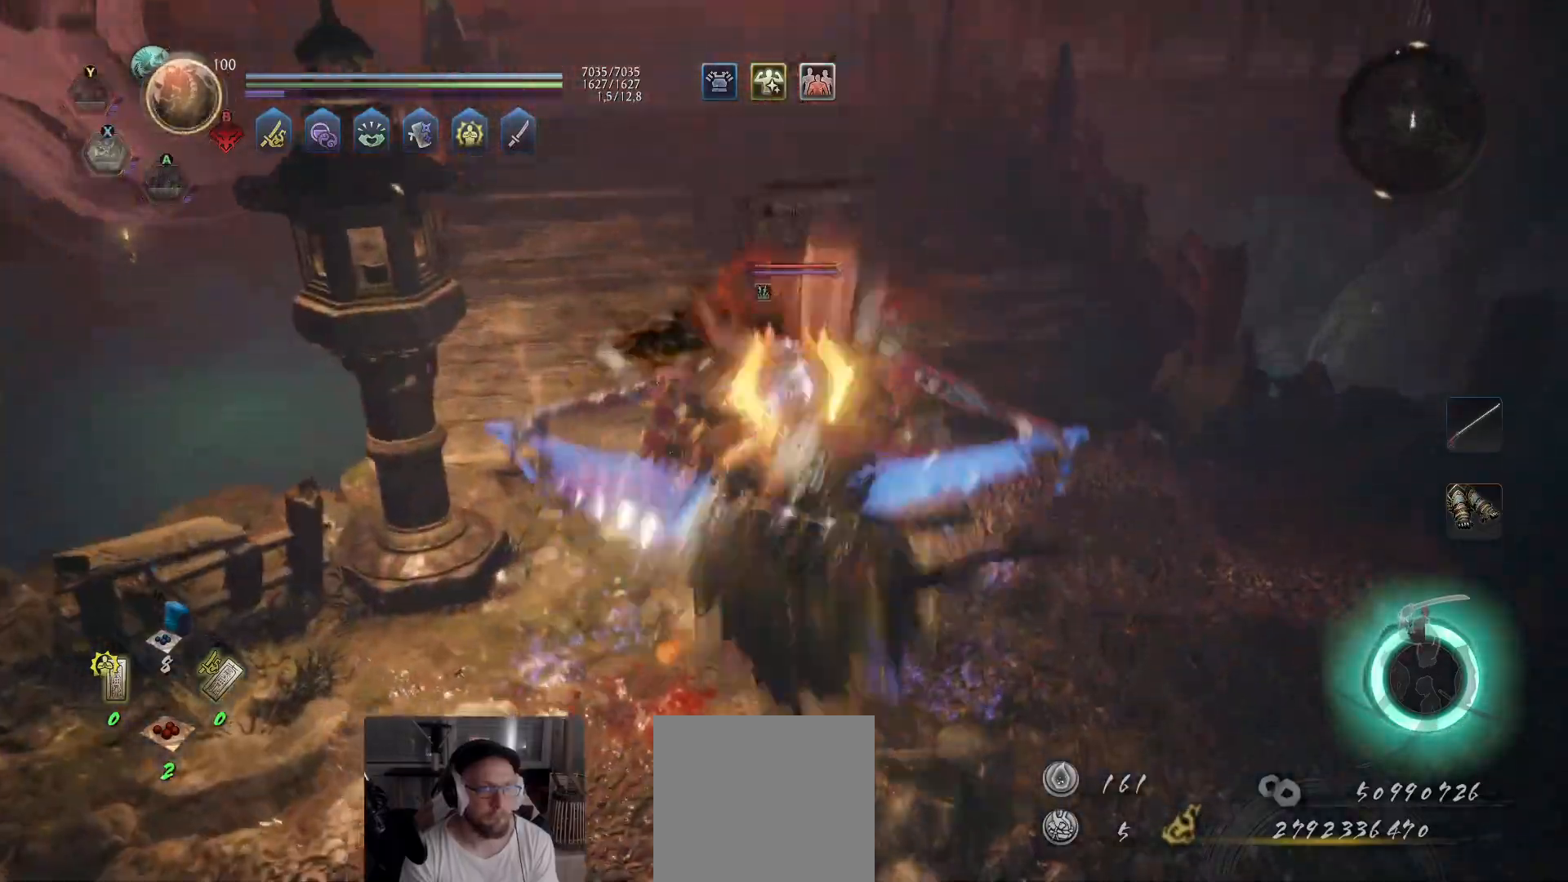
Gameplay with a controller (Xbox layout); each line is a JSON object with the inputs held at the frame after it. "events" lists button and stick changes between this image and that frame as [ms after this image, input, new state], when the widget could be followed in between.
{"buttons": ["R2"], "left_stick": "up", "right_stick": "center", "events": [[67, "B", "down"], [117, "B", "up"], [200, "B", "down"], [233, "B", "up"], [300, "B", "down"], [350, "B", "up"], [417, "B", "down"], [467, "B", "up"]]}
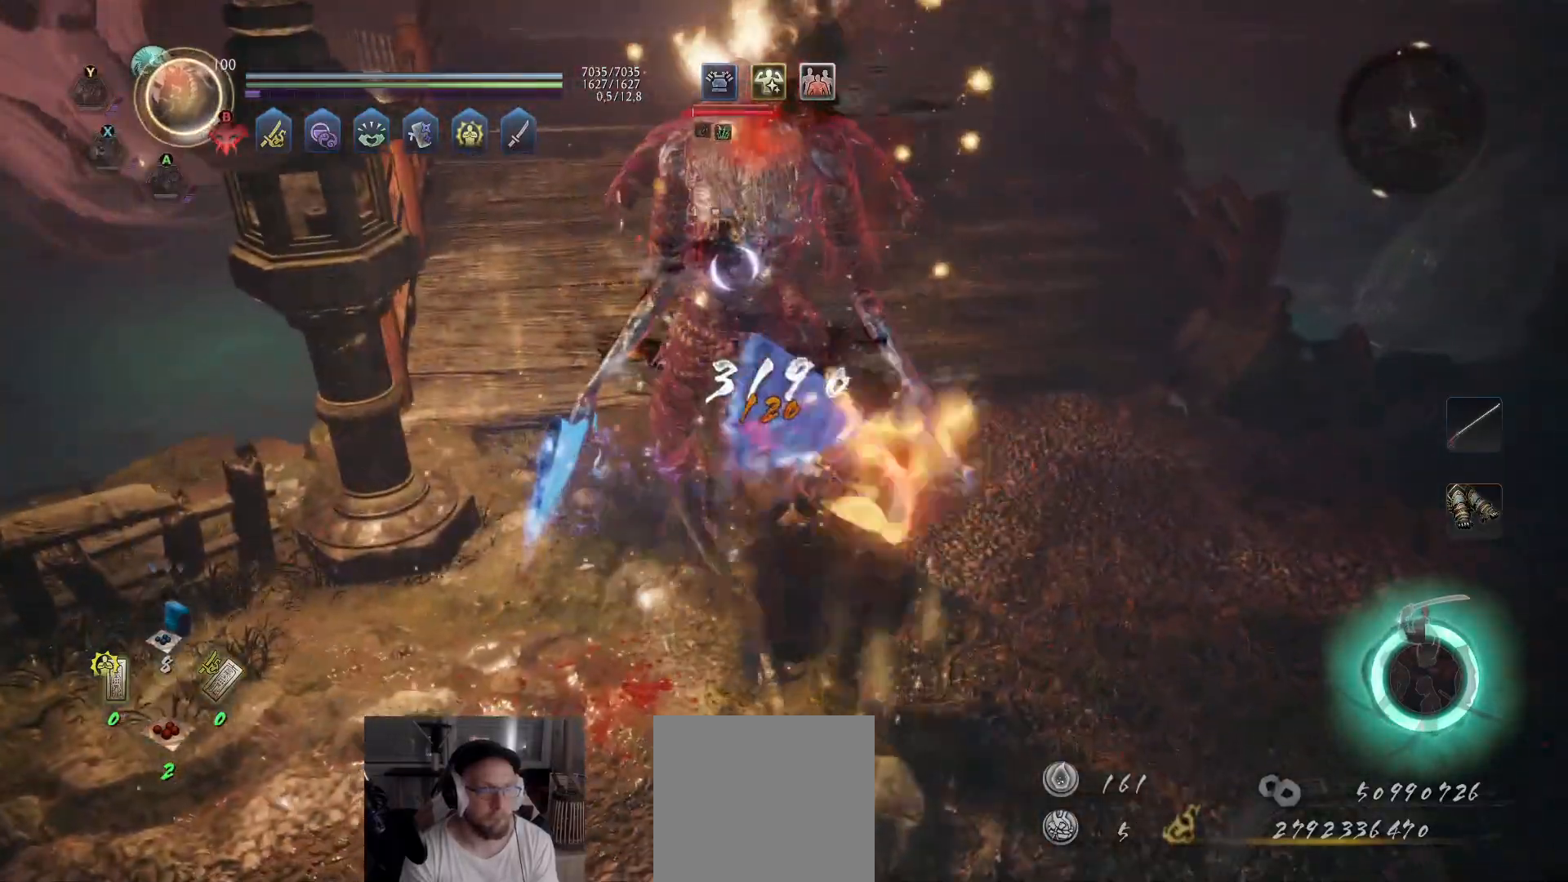
{"buttons": ["Y"], "left_stick": "center", "right_stick": "center", "events": [[117, "R2", "up"], [183, "Y", "down"], [250, "Y", "up"], [300, "Y", "down"], [350, "left_stick", "center"], [383, "Y", "up"], [450, "Y", "down"]]}
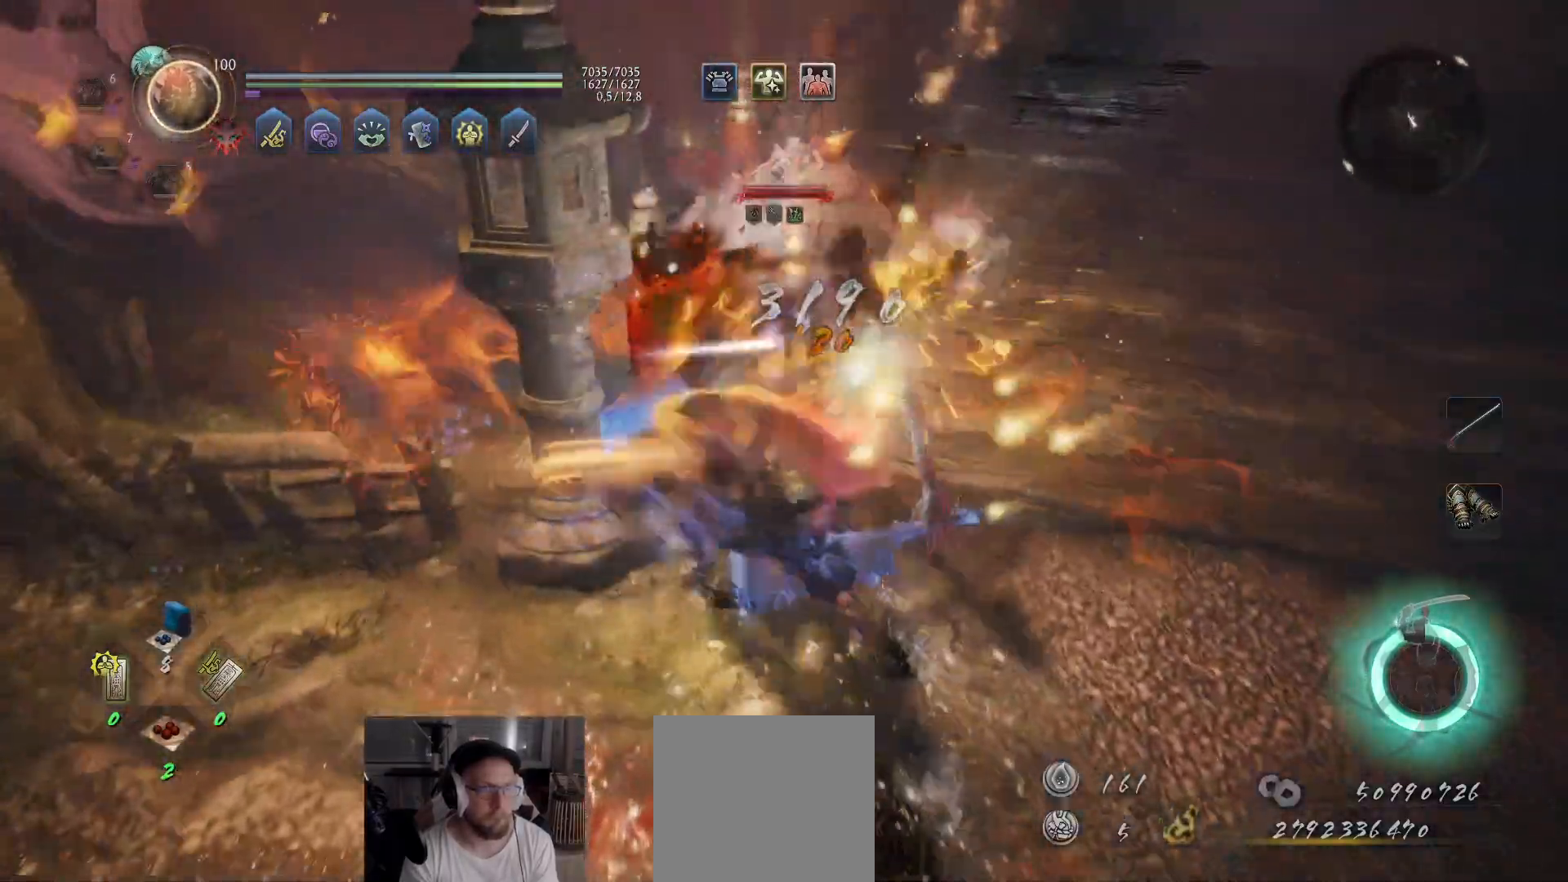
{"buttons": [], "left_stick": "up-right", "right_stick": "center", "events": [[33, "Y", "up"], [250, "left_stick", "up-right"]]}
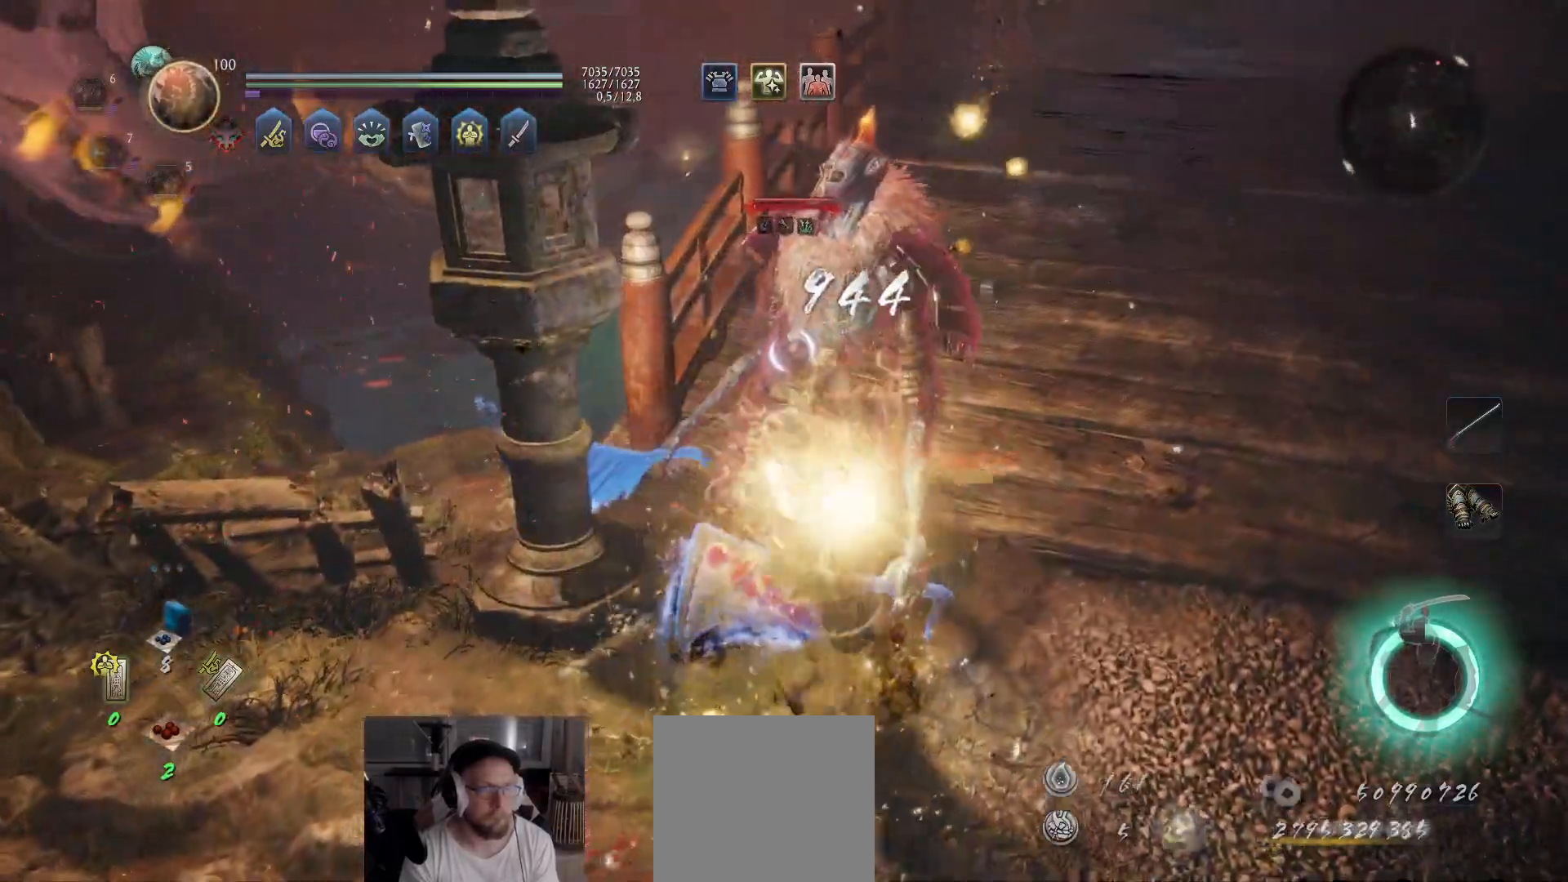
{"buttons": ["Y"], "left_stick": "up-left", "right_stick": "center", "events": [[383, "left_stick", "up"], [433, "Y", "down"], [500, "left_stick", "up-left"]]}
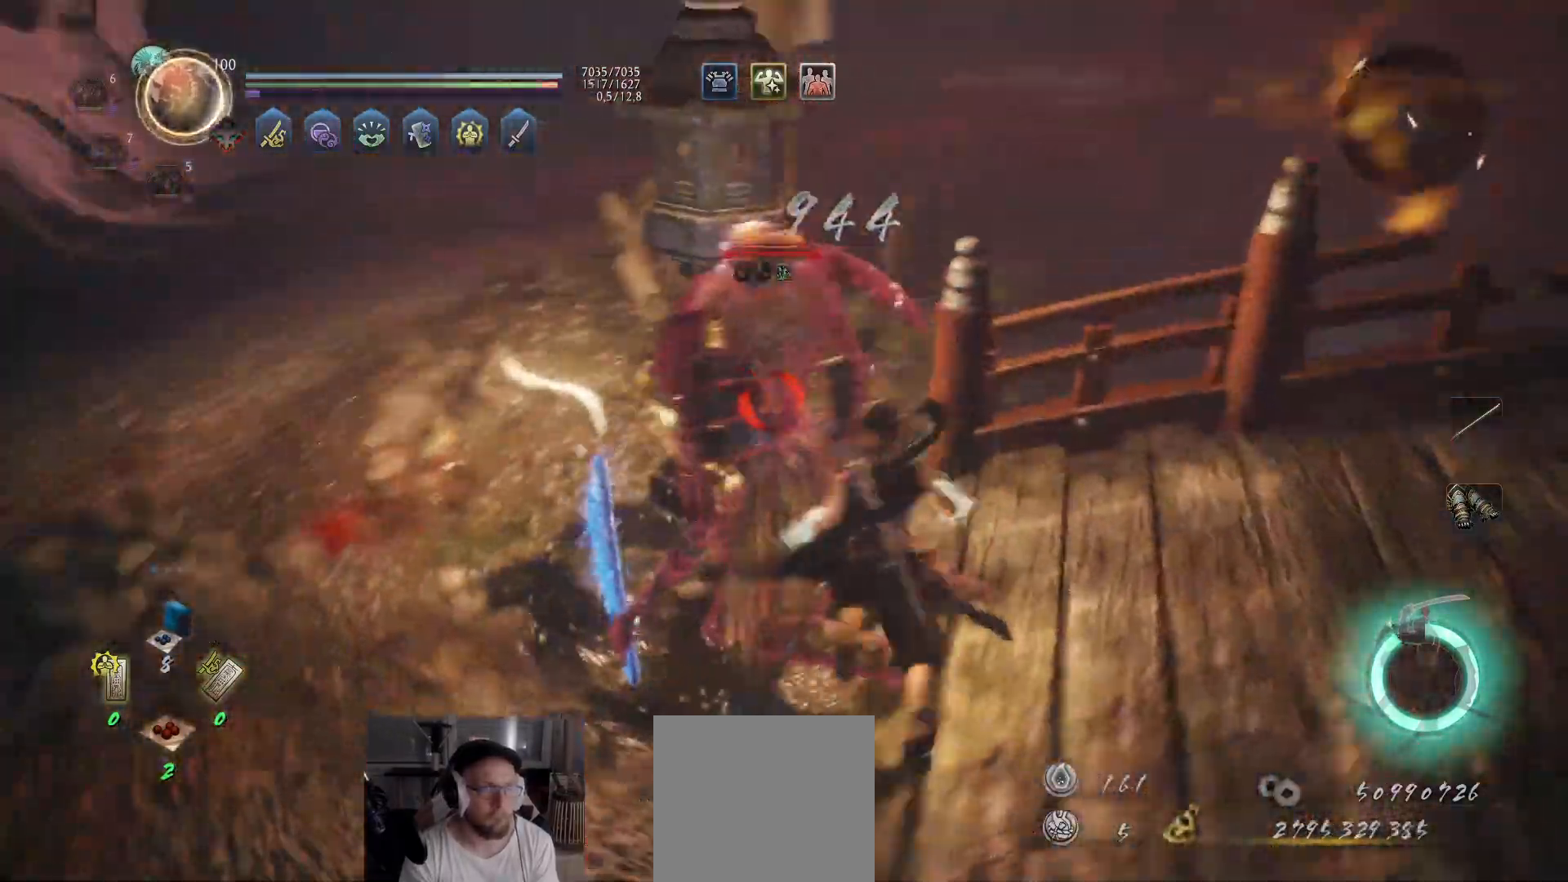
{"buttons": ["Y"], "left_stick": "up-left", "right_stick": "center", "events": []}
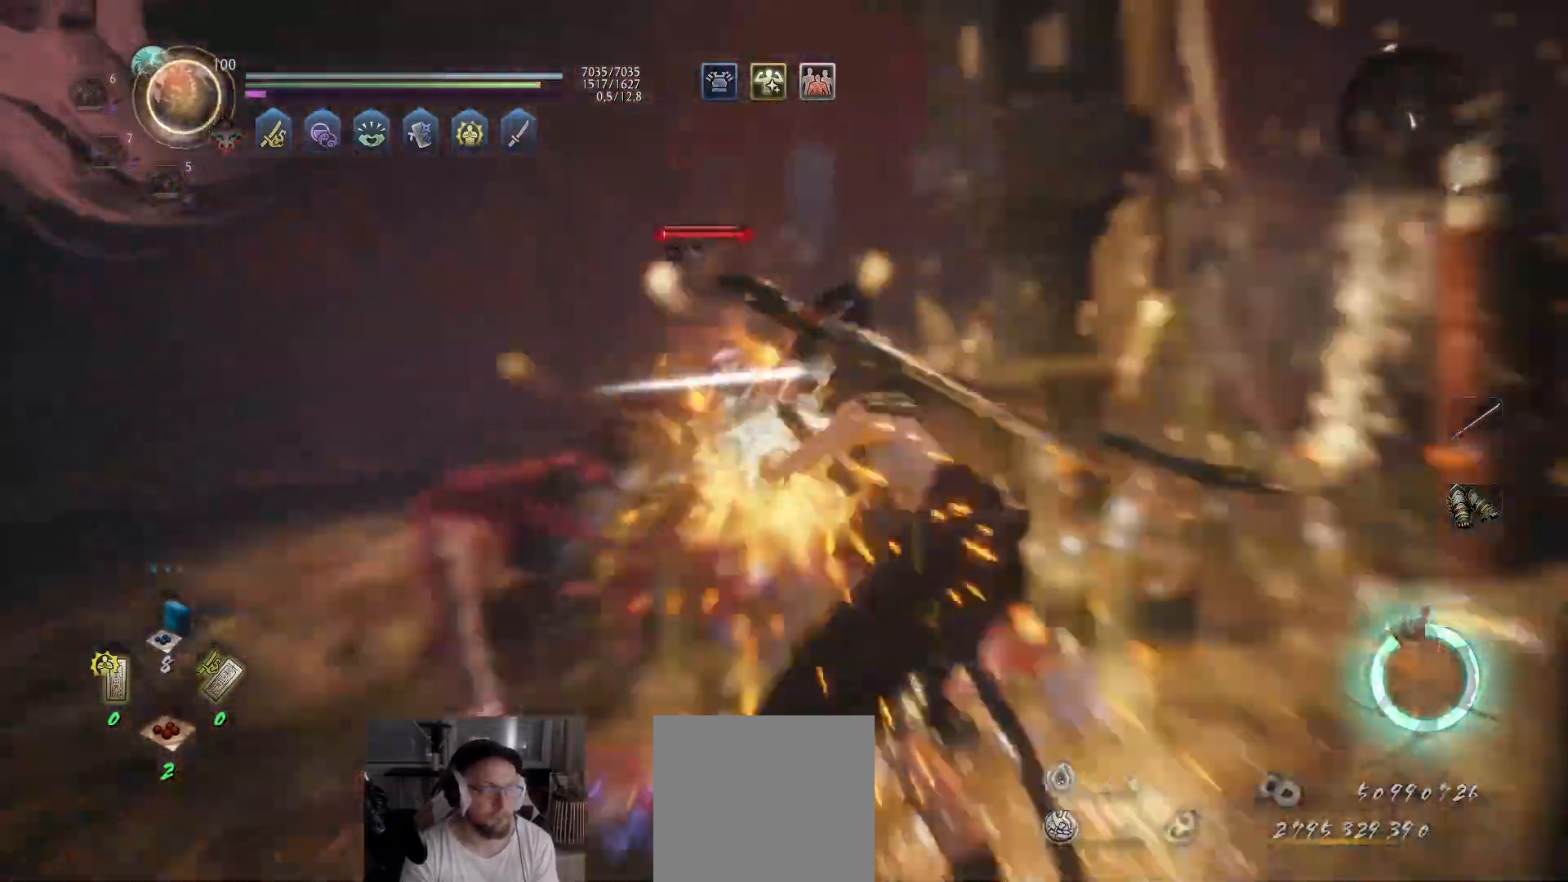
{"buttons": [], "left_stick": "center", "right_stick": "center", "events": [[250, "Y", "up"], [300, "left_stick", "center"]]}
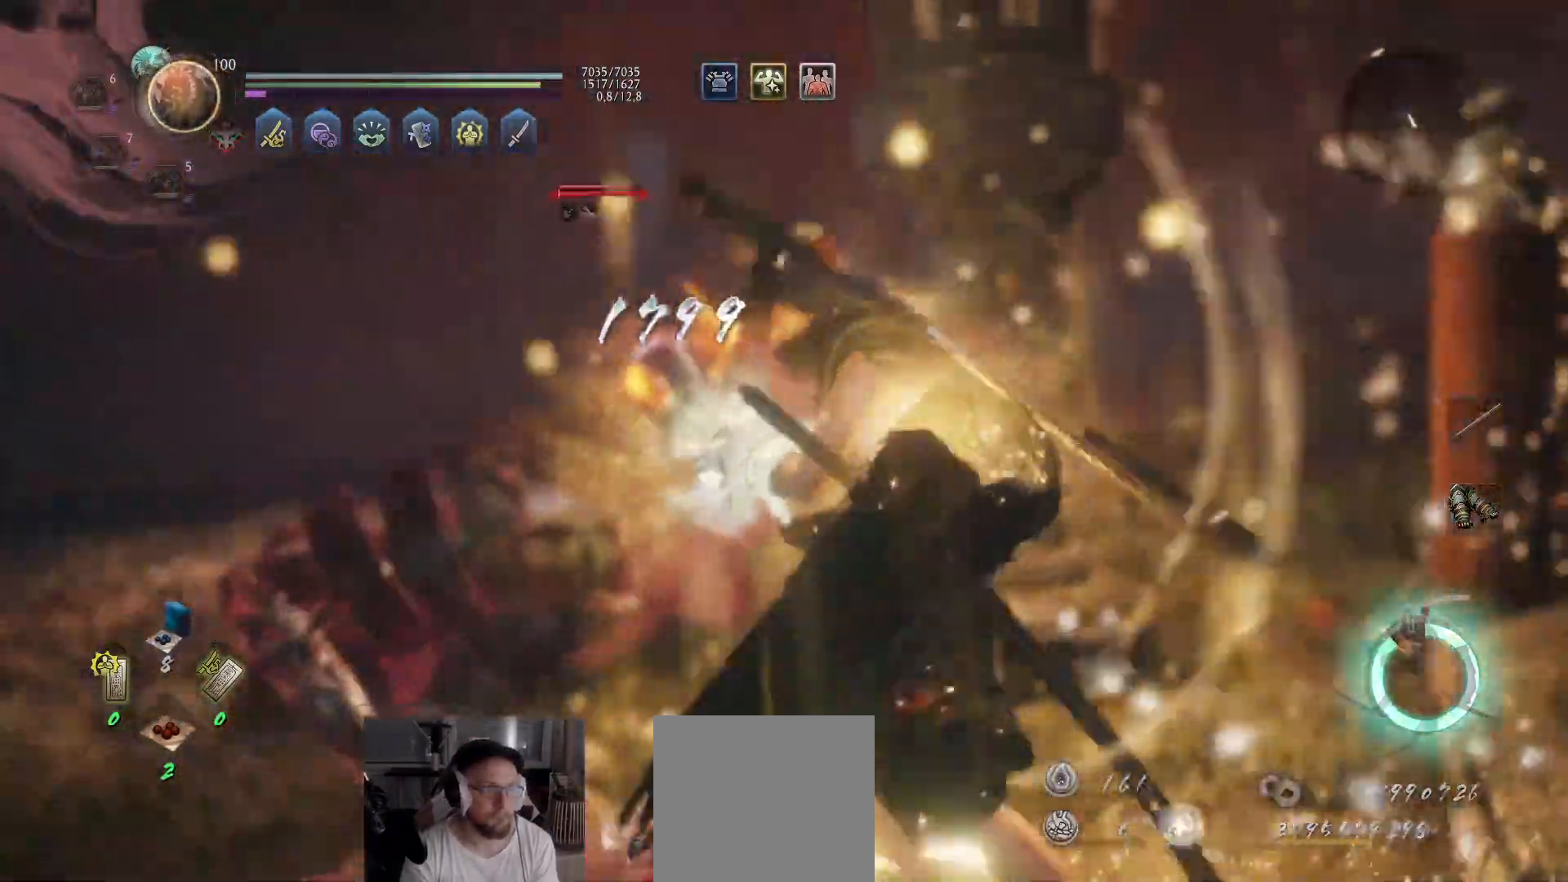
{"buttons": [], "left_stick": "center", "right_stick": "center", "events": []}
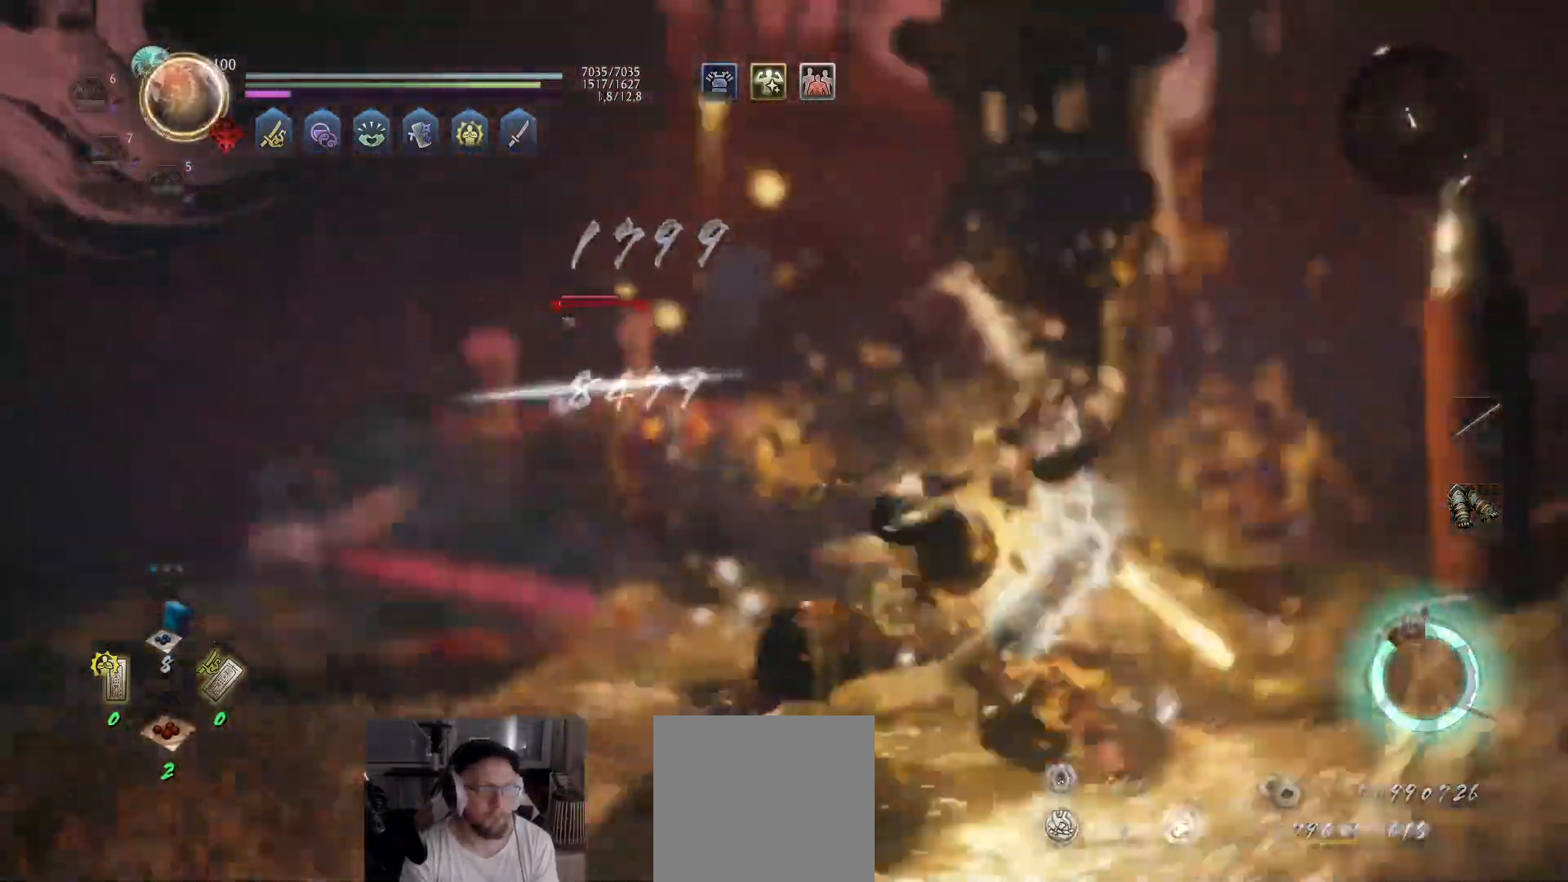
{"buttons": [], "left_stick": "up", "right_stick": "center", "events": [[300, "left_stick", "up"]]}
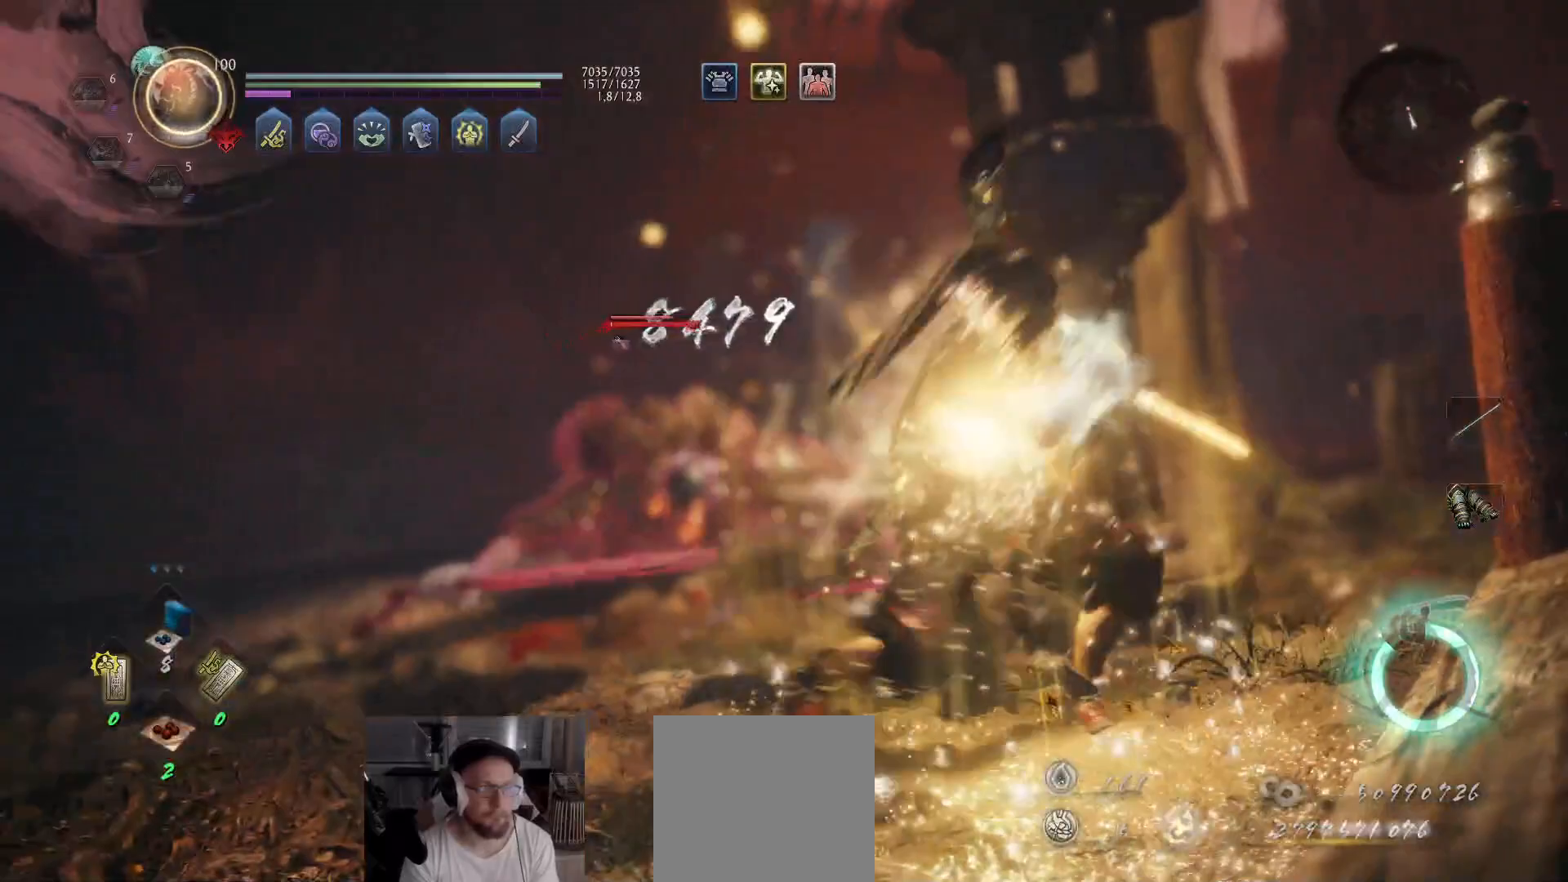
{"buttons": [], "left_stick": "up", "right_stick": "center", "events": []}
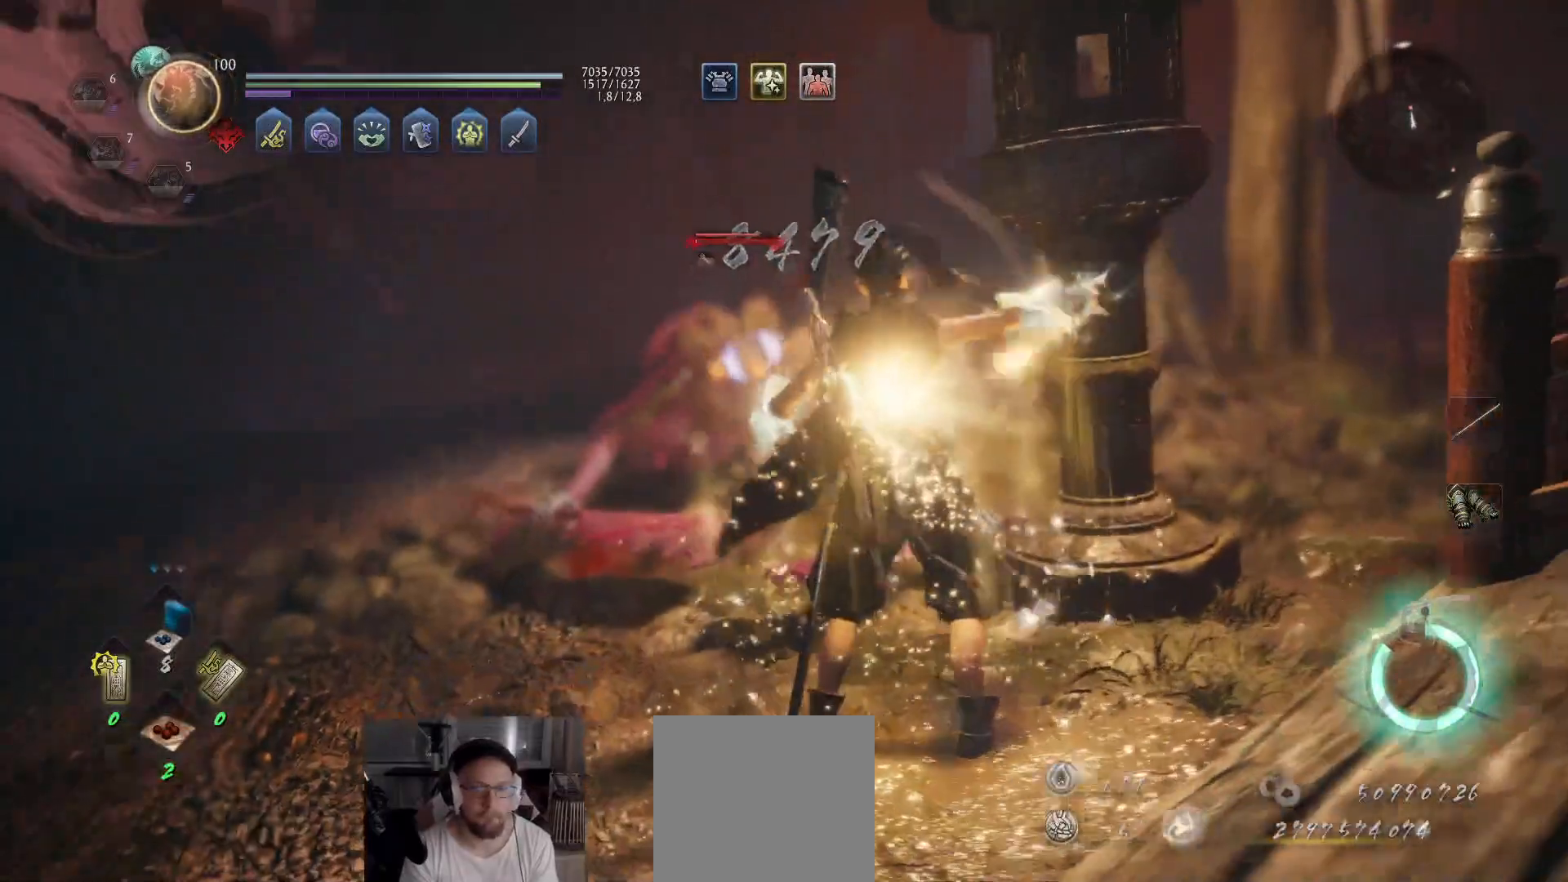
{"buttons": [], "left_stick": "up", "right_stick": "center", "events": []}
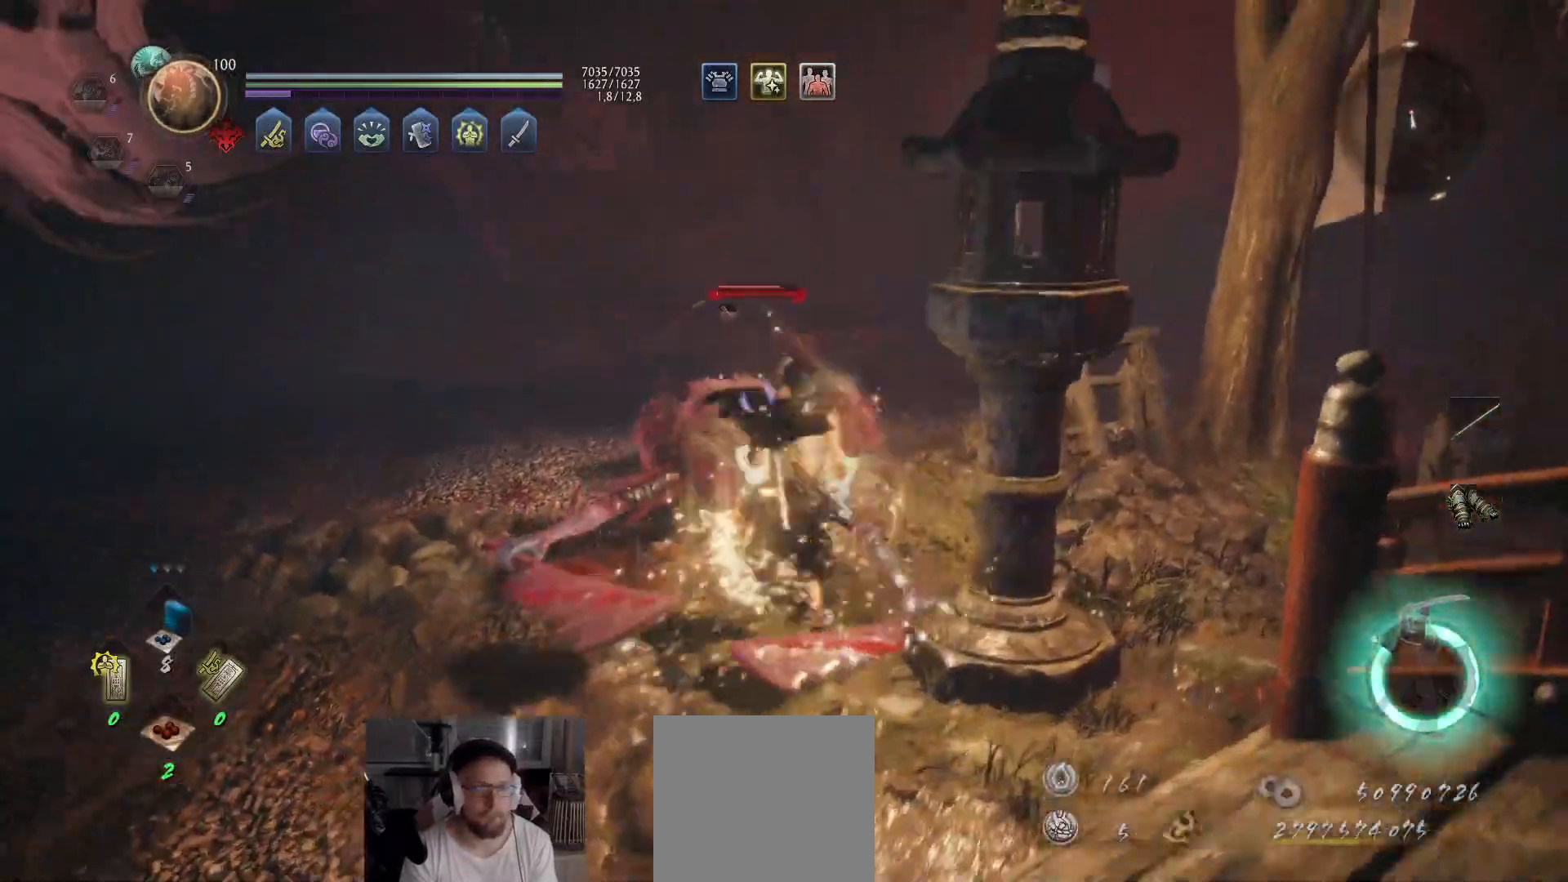
{"buttons": [], "left_stick": "up", "right_stick": "center", "events": [[183, "L1", "down"], [250, "X", "down"], [367, "L1", "up"], [367, "X", "up"], [400, "X", "down"], [500, "X", "up"]]}
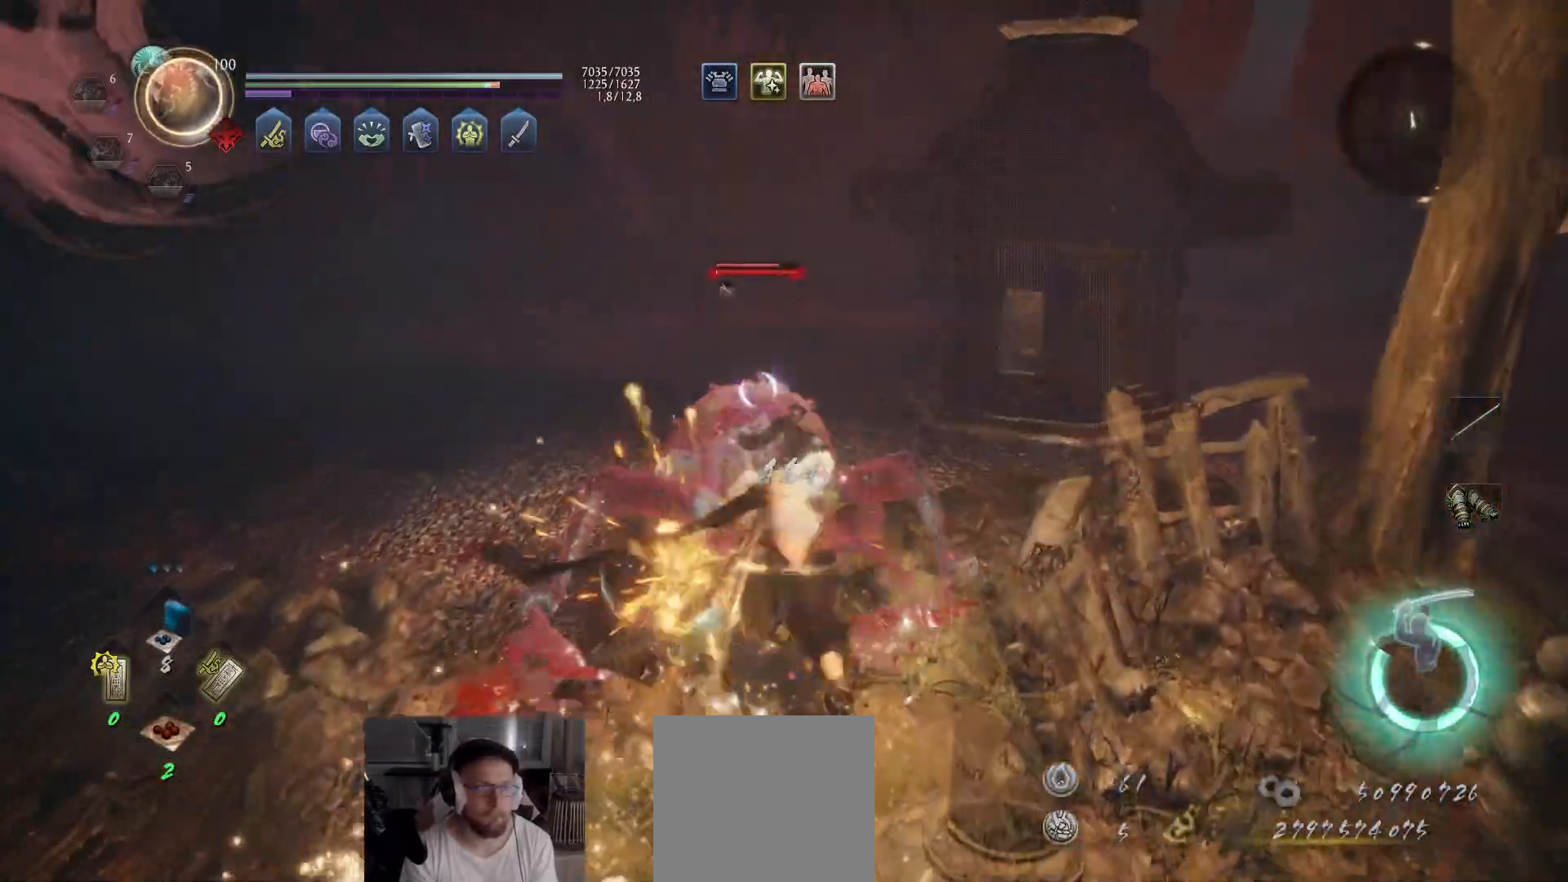
{"buttons": [], "left_stick": "up", "right_stick": "center", "events": [[67, "X", "down"], [150, "X", "up"], [217, "X", "down"], [317, "X", "up"], [367, "X", "down"], [483, "X", "up"]]}
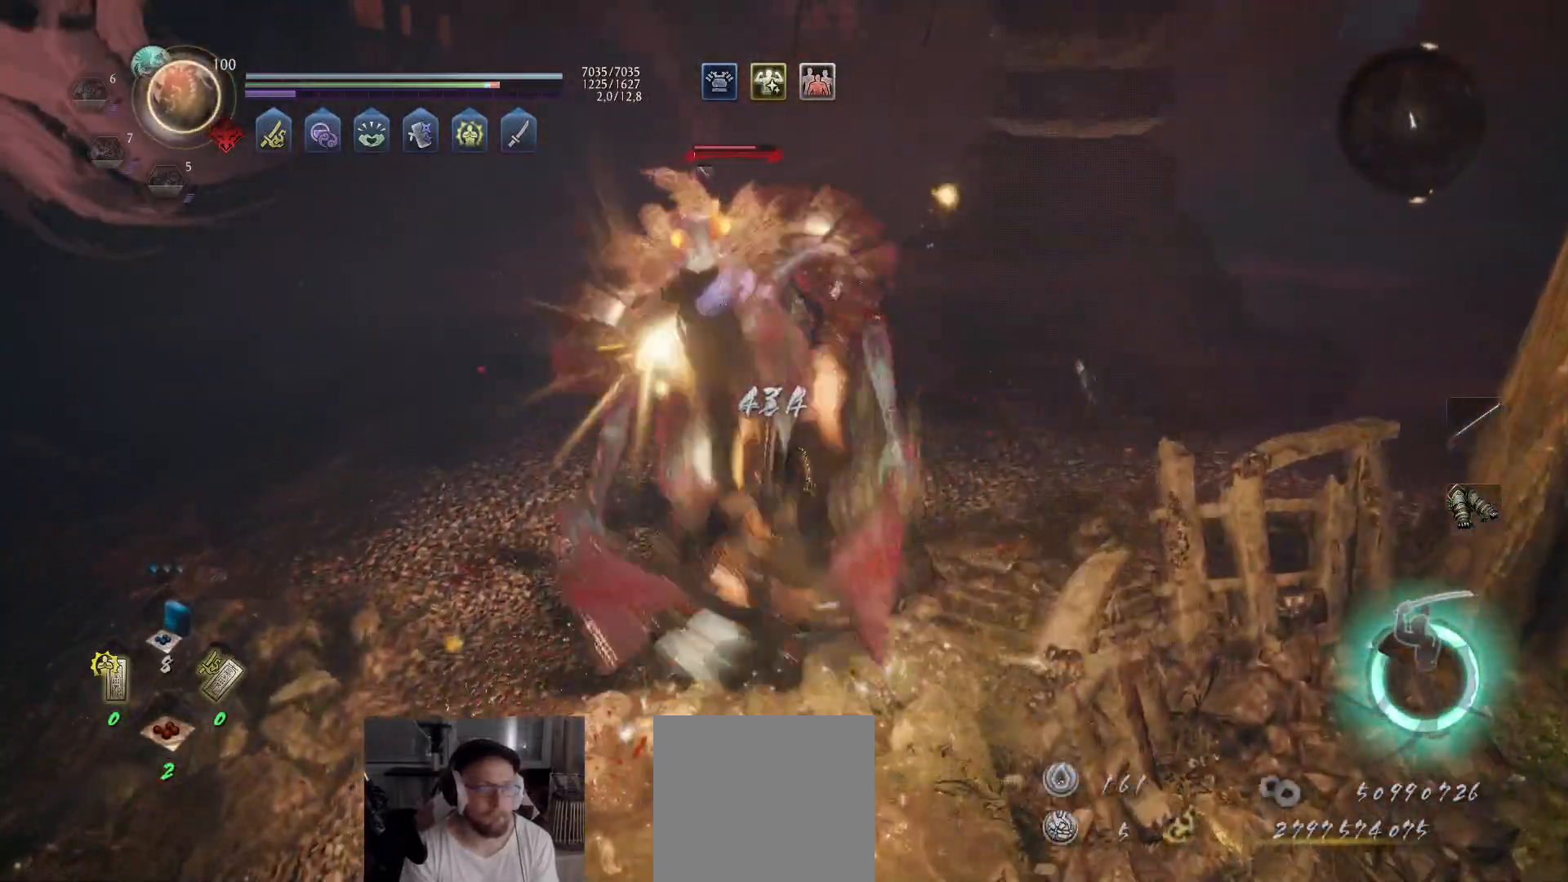
{"buttons": [], "left_stick": "up", "right_stick": "center", "events": [[33, "X", "down"], [117, "X", "up"], [217, "X", "down"], [300, "X", "up"], [383, "X", "down"], [483, "X", "up"]]}
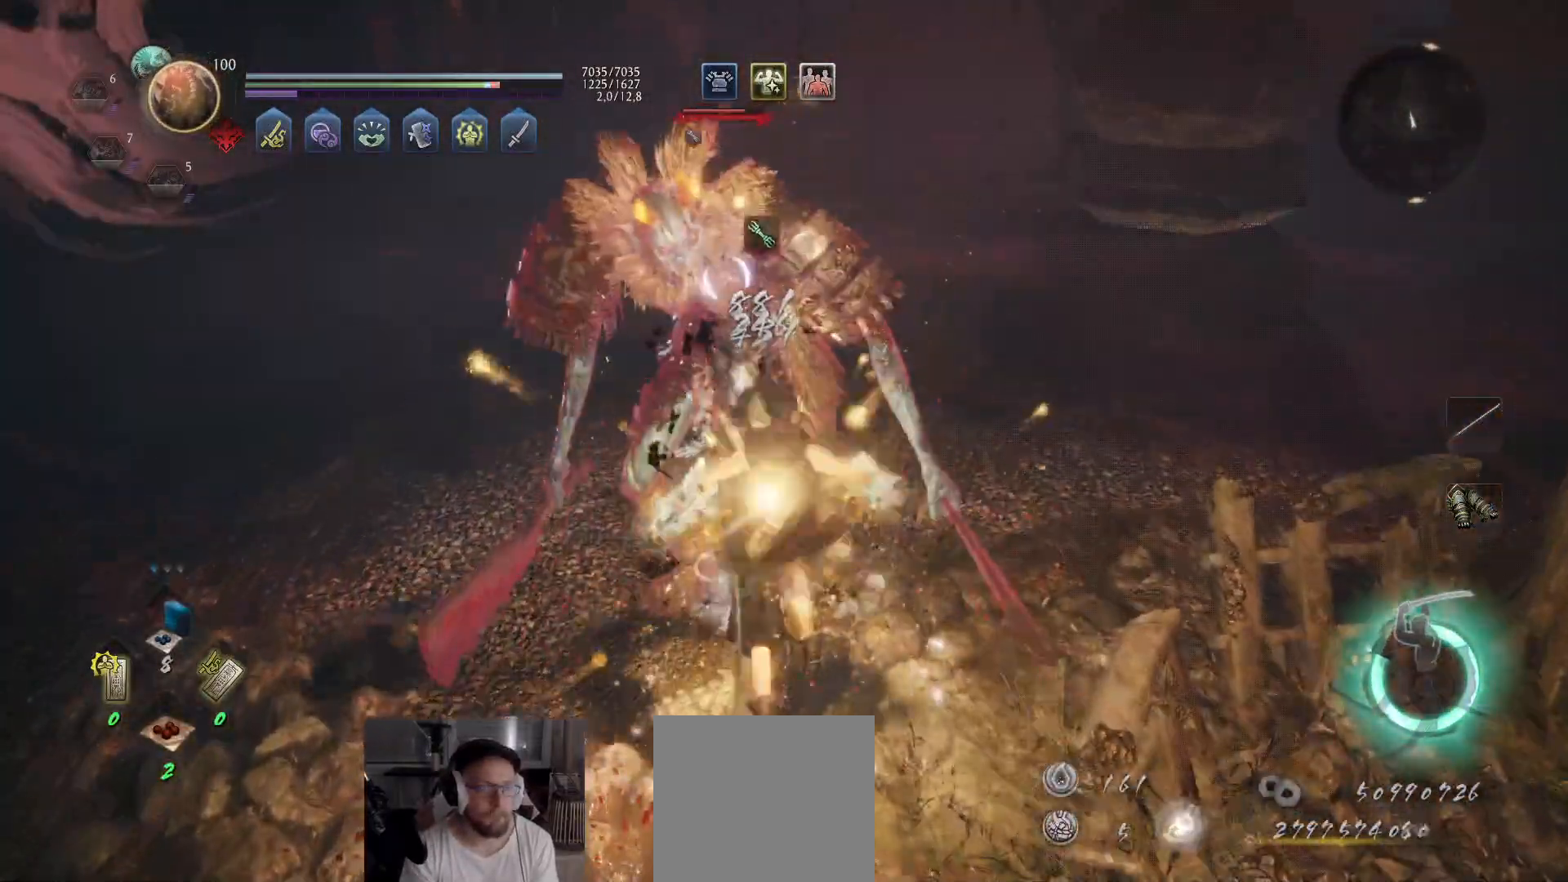
{"buttons": ["X"], "left_stick": "up", "right_stick": "center", "events": [[50, "X", "down"], [167, "X", "up"], [233, "X", "down"], [350, "X", "up"], [417, "X", "down"]]}
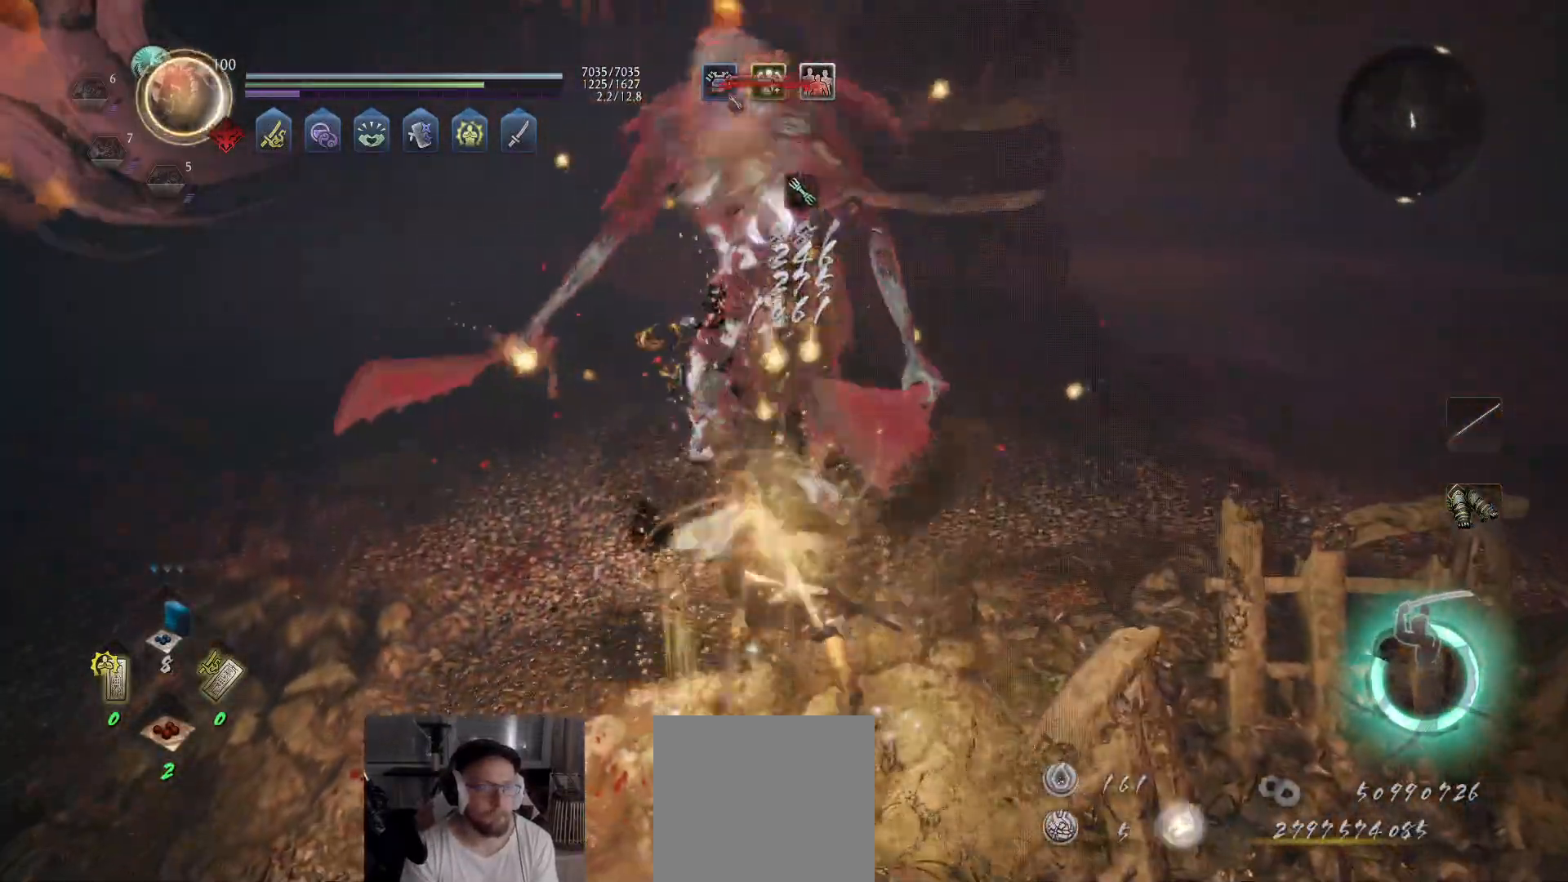
{"buttons": ["X"], "left_stick": "up", "right_stick": "center", "events": [[33, "X", "up"], [100, "X", "down"], [200, "X", "up"], [267, "X", "down"], [367, "X", "up"], [450, "X", "down"]]}
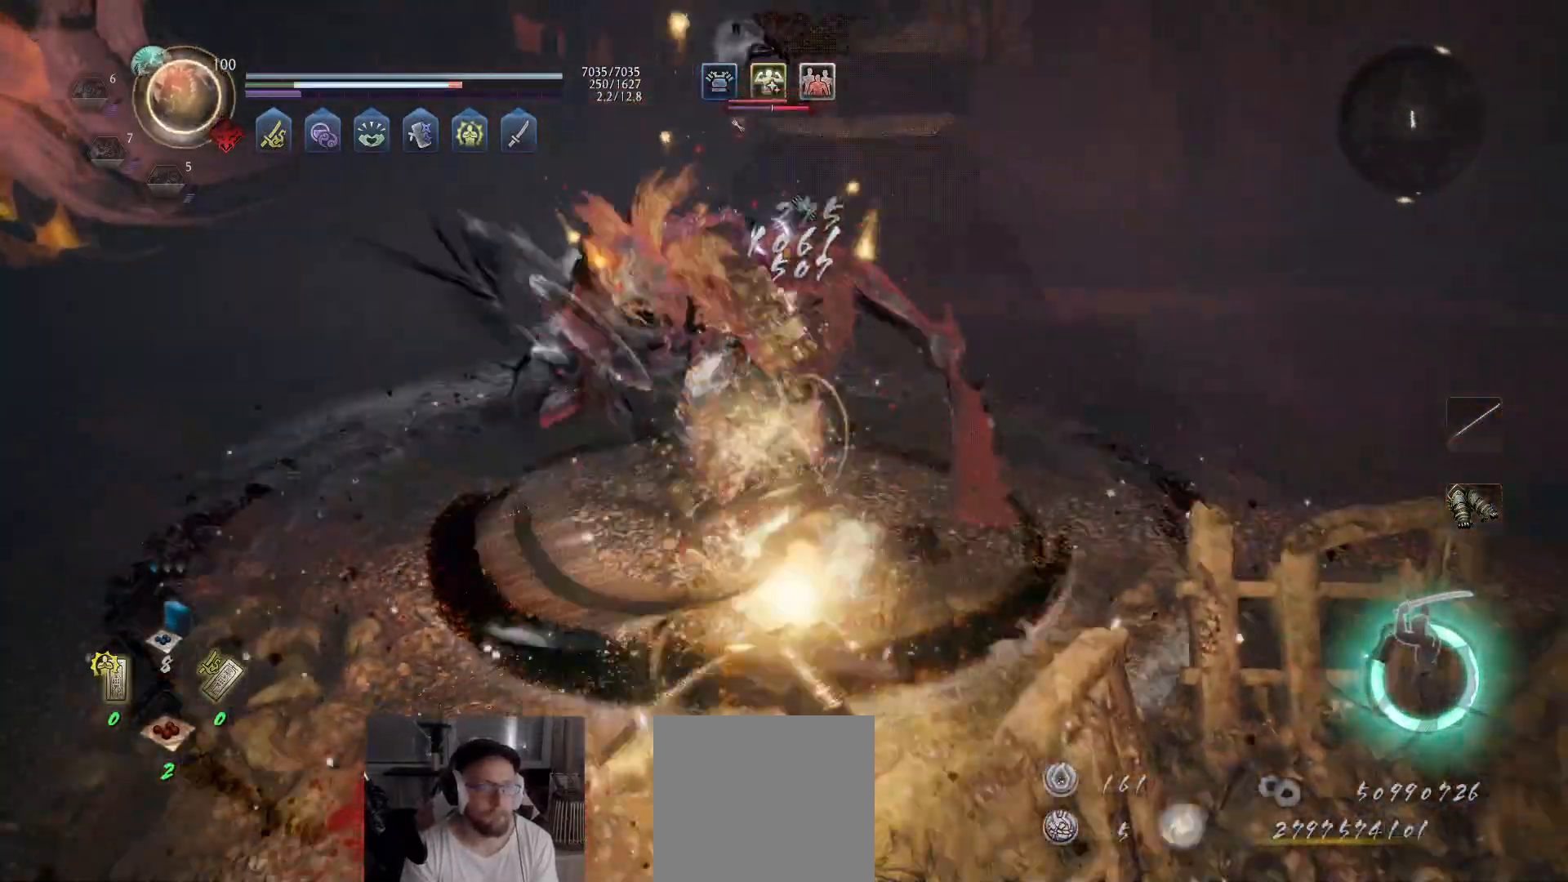
{"buttons": [], "left_stick": "up", "right_stick": "center", "events": [[67, "X", "up"], [117, "X", "down"], [250, "X", "up"], [317, "X", "down"], [450, "X", "up"]]}
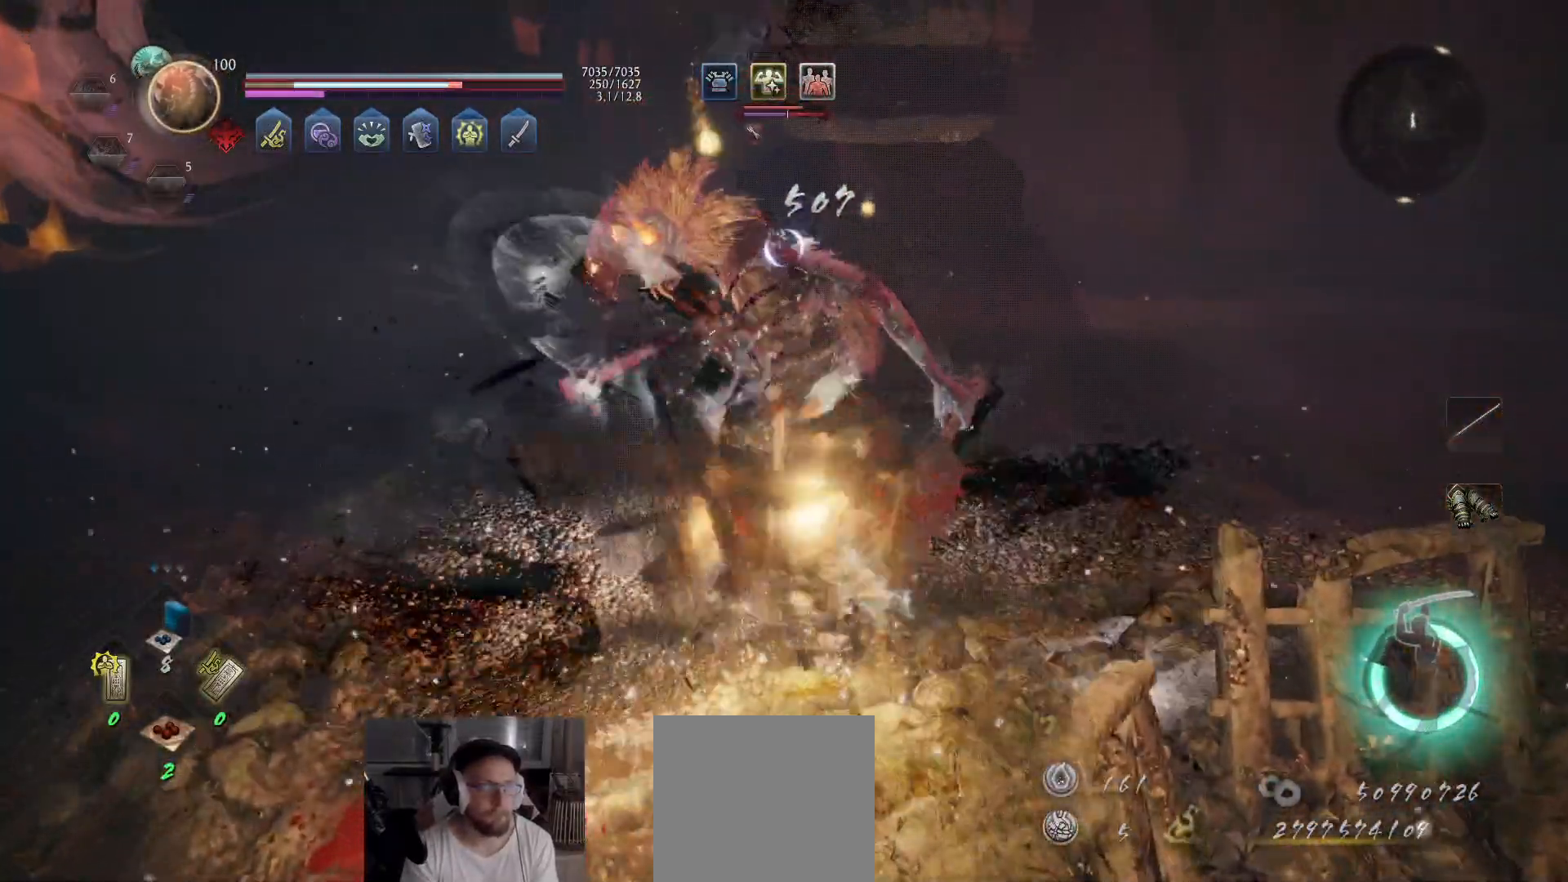
{"buttons": [], "left_stick": "up", "right_stick": "center", "events": [[17, "X", "down"], [117, "X", "up"]]}
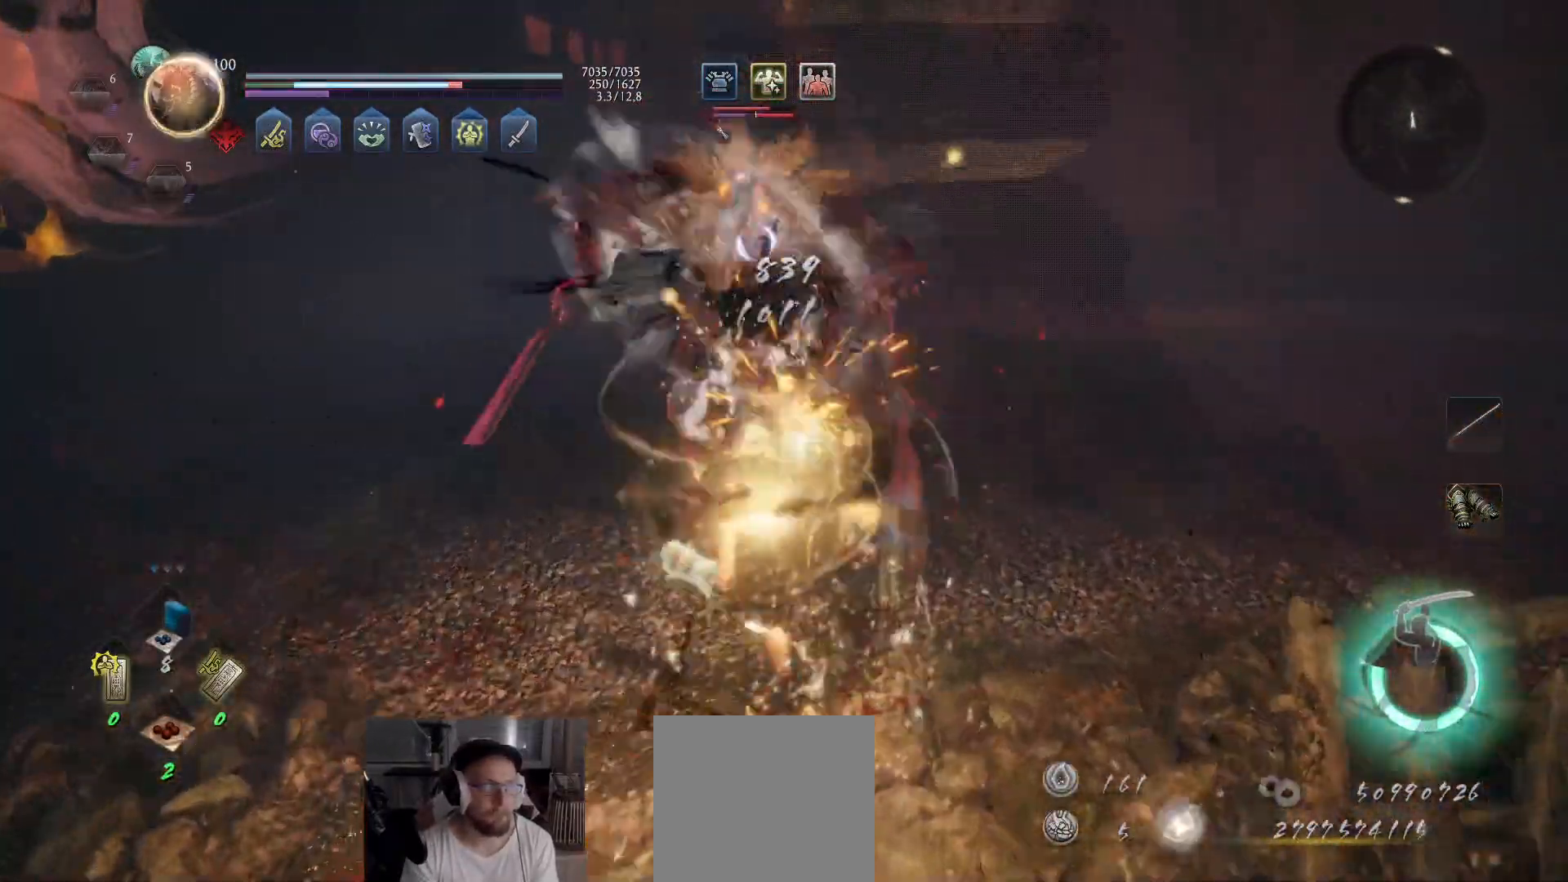
{"buttons": [], "left_stick": "up", "right_stick": "center", "events": [[117, "R1", "down"], [267, "R1", "up"]]}
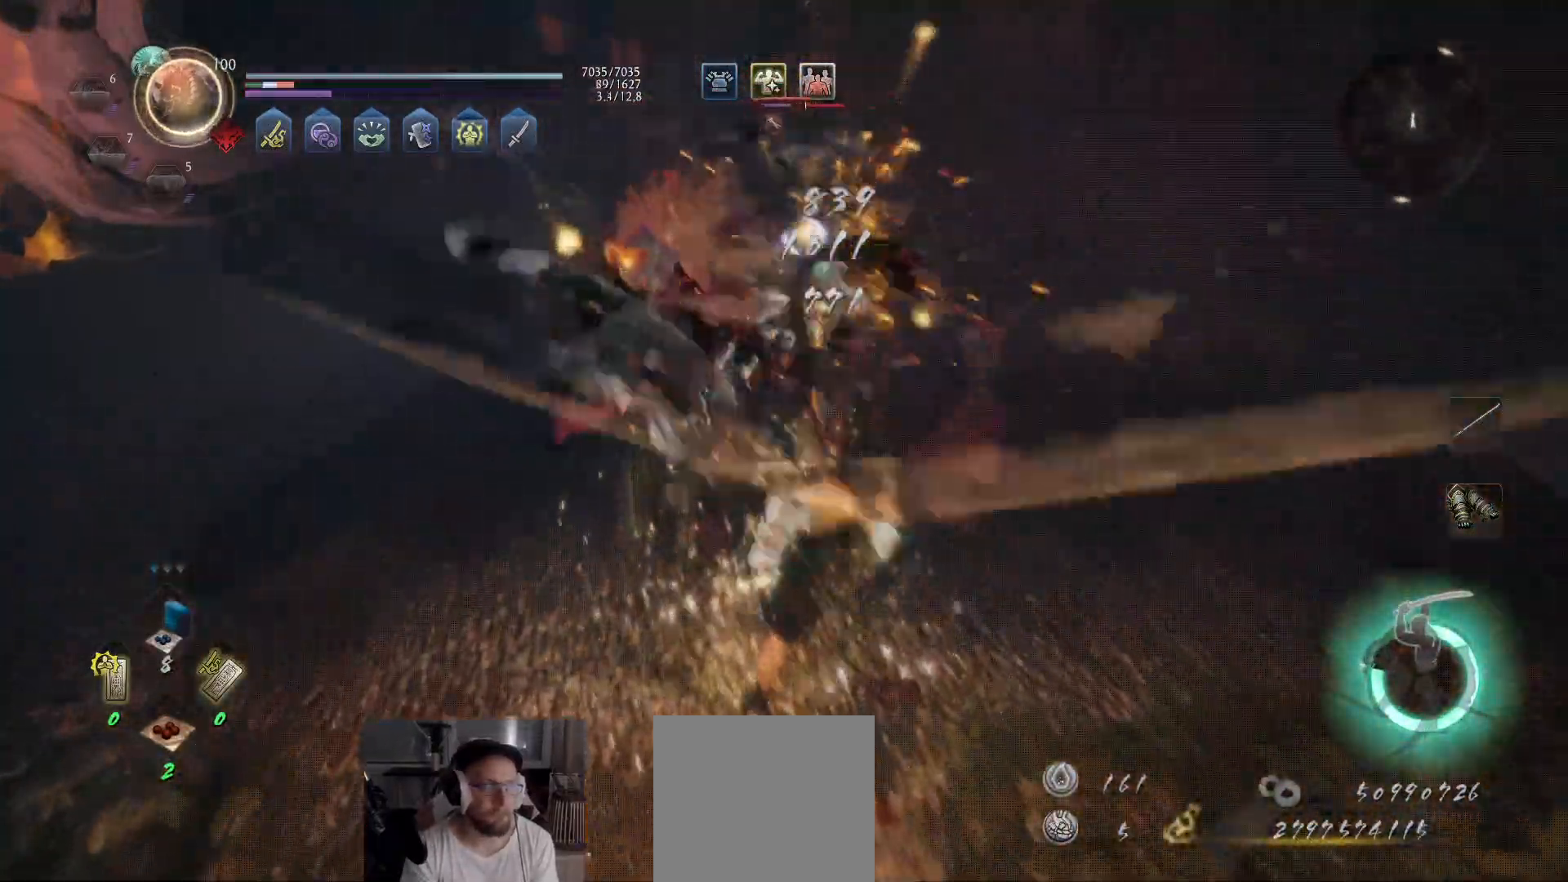
{"buttons": [], "left_stick": "up-right", "right_stick": "center", "events": [[217, "left_stick", "up-right"]]}
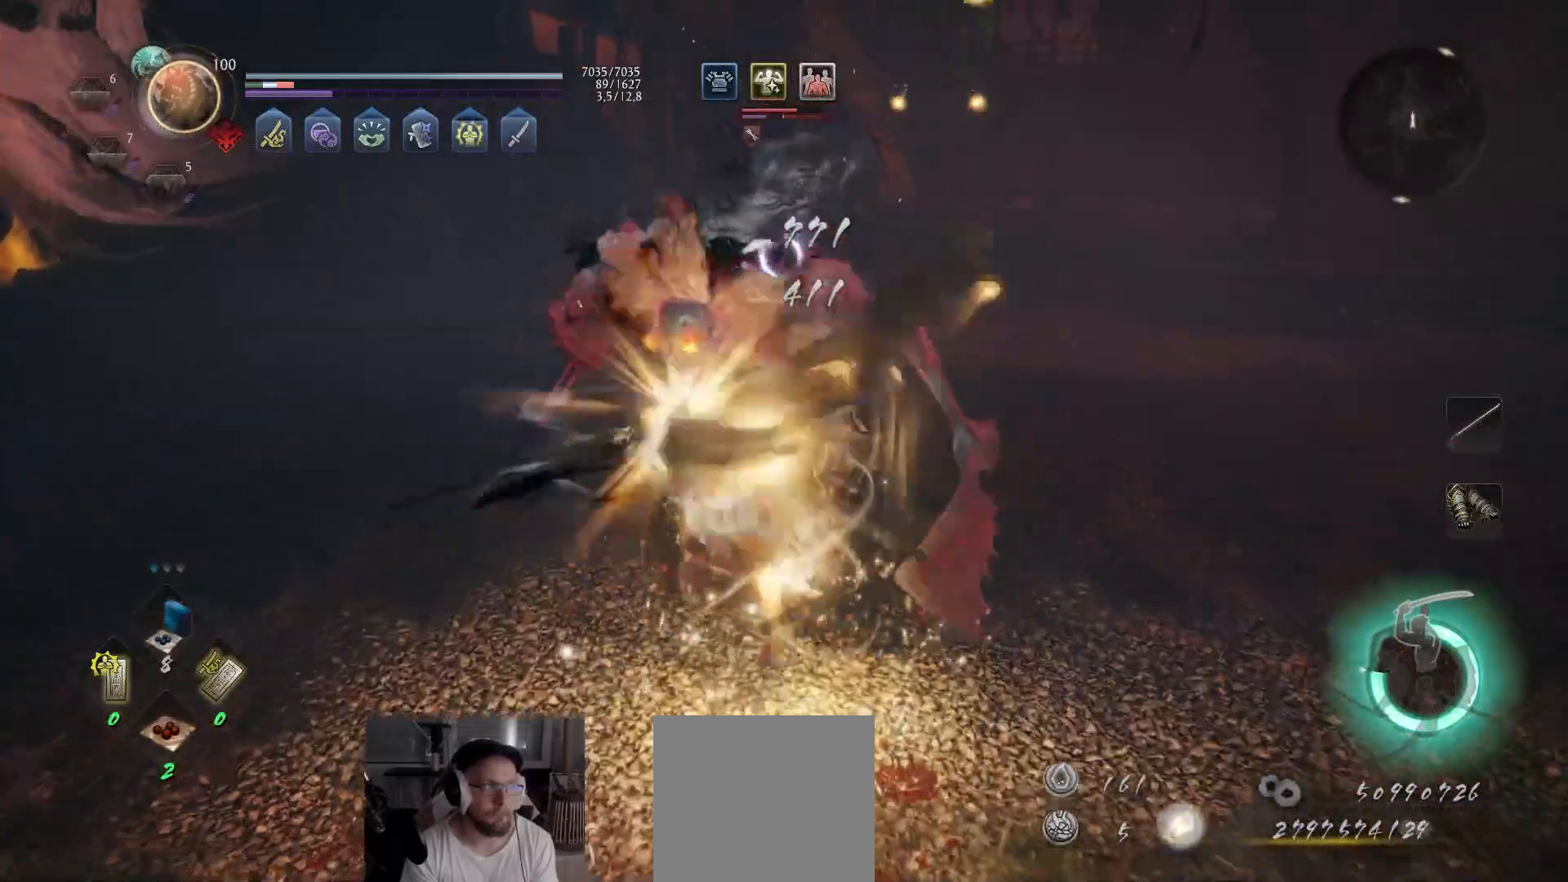
{"buttons": [], "left_stick": "up-right", "right_stick": "center", "events": []}
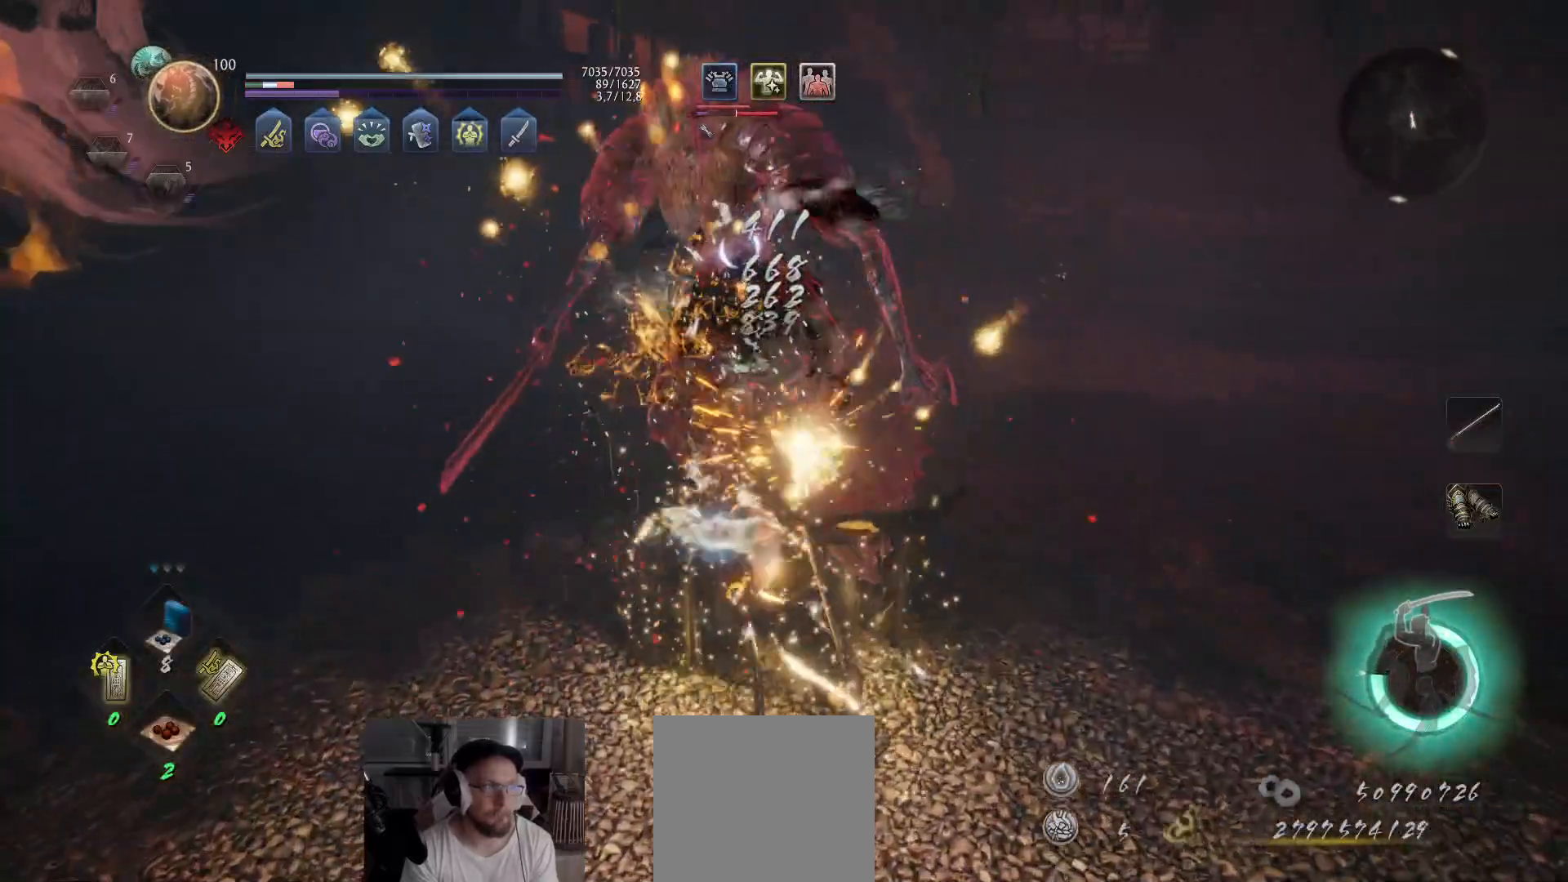
{"buttons": ["R1"], "left_stick": "up-right", "right_stick": "center", "events": [[483, "R1", "down"]]}
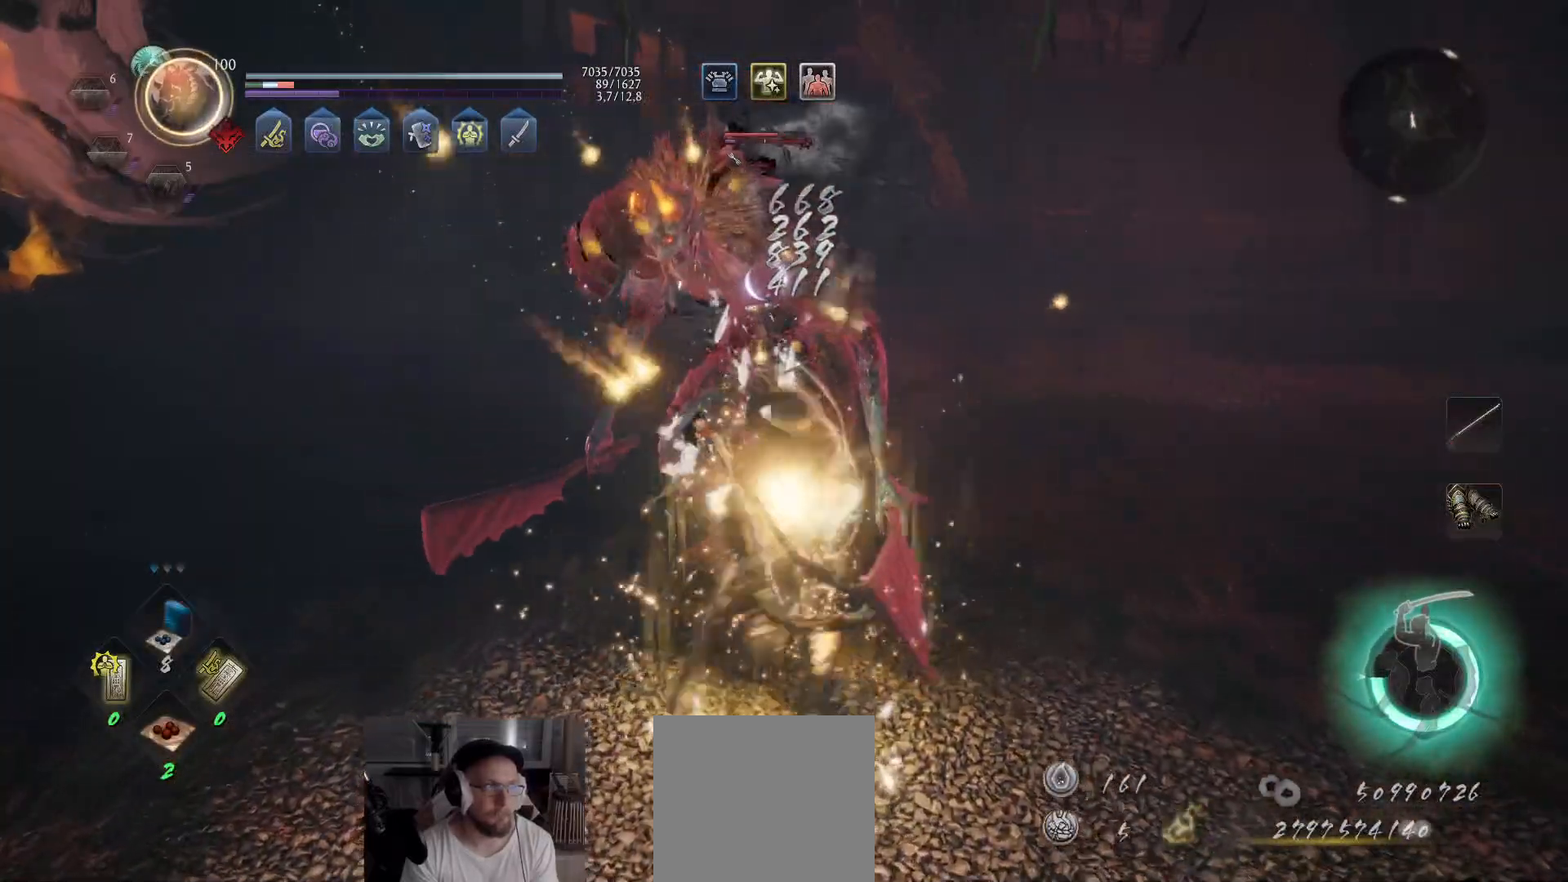
{"buttons": ["Y"], "left_stick": "up-right", "right_stick": "center", "events": [[117, "R1", "up"], [500, "Y", "down"]]}
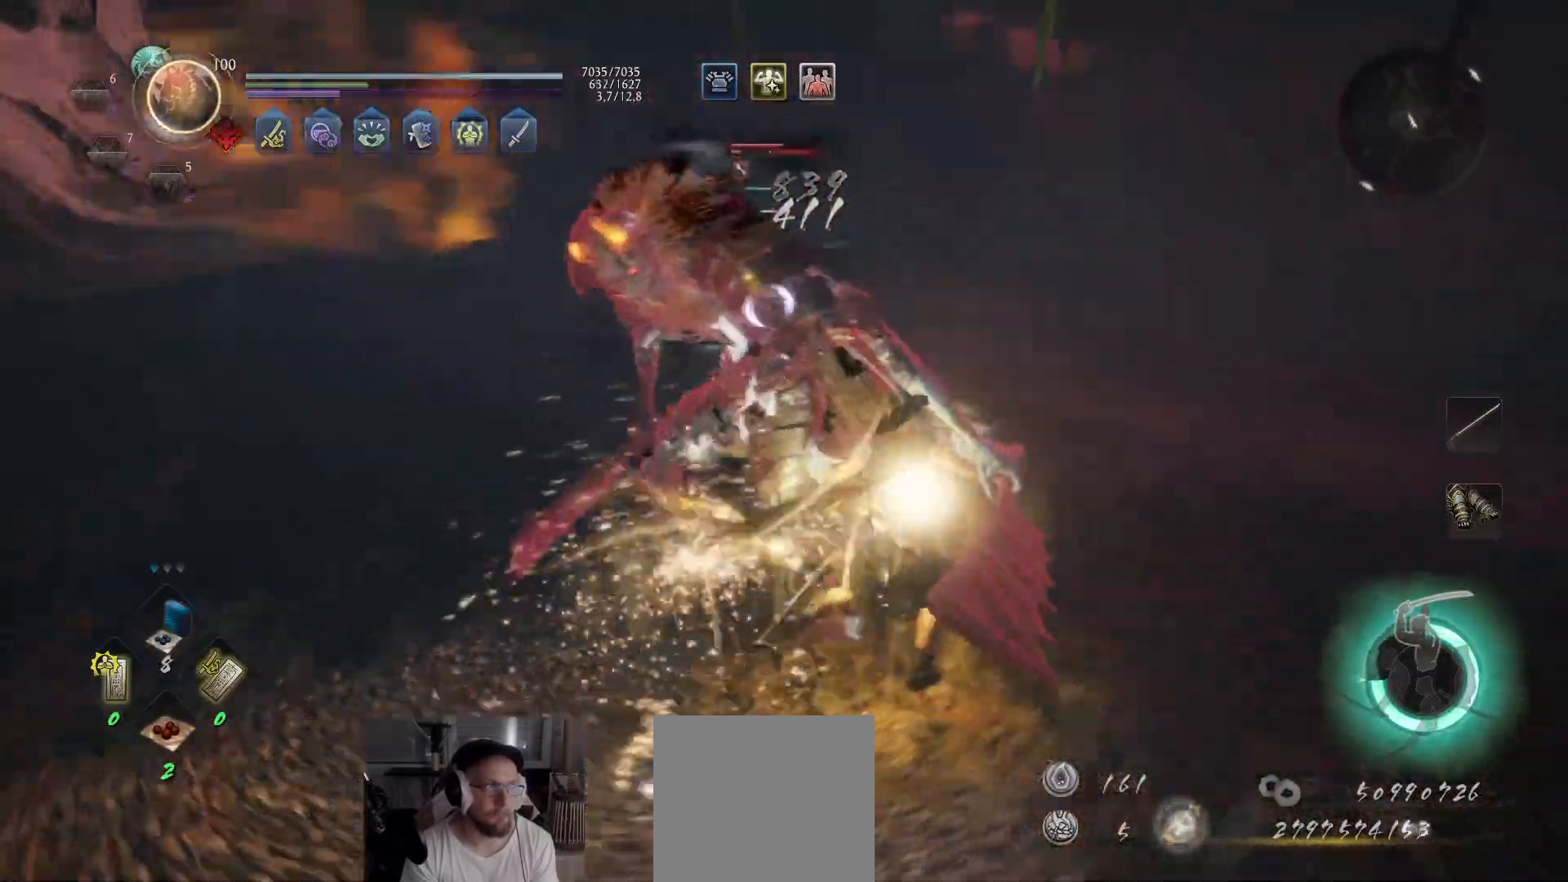
{"buttons": ["Y"], "left_stick": "up", "right_stick": "center", "events": [[200, "left_stick", "up"]]}
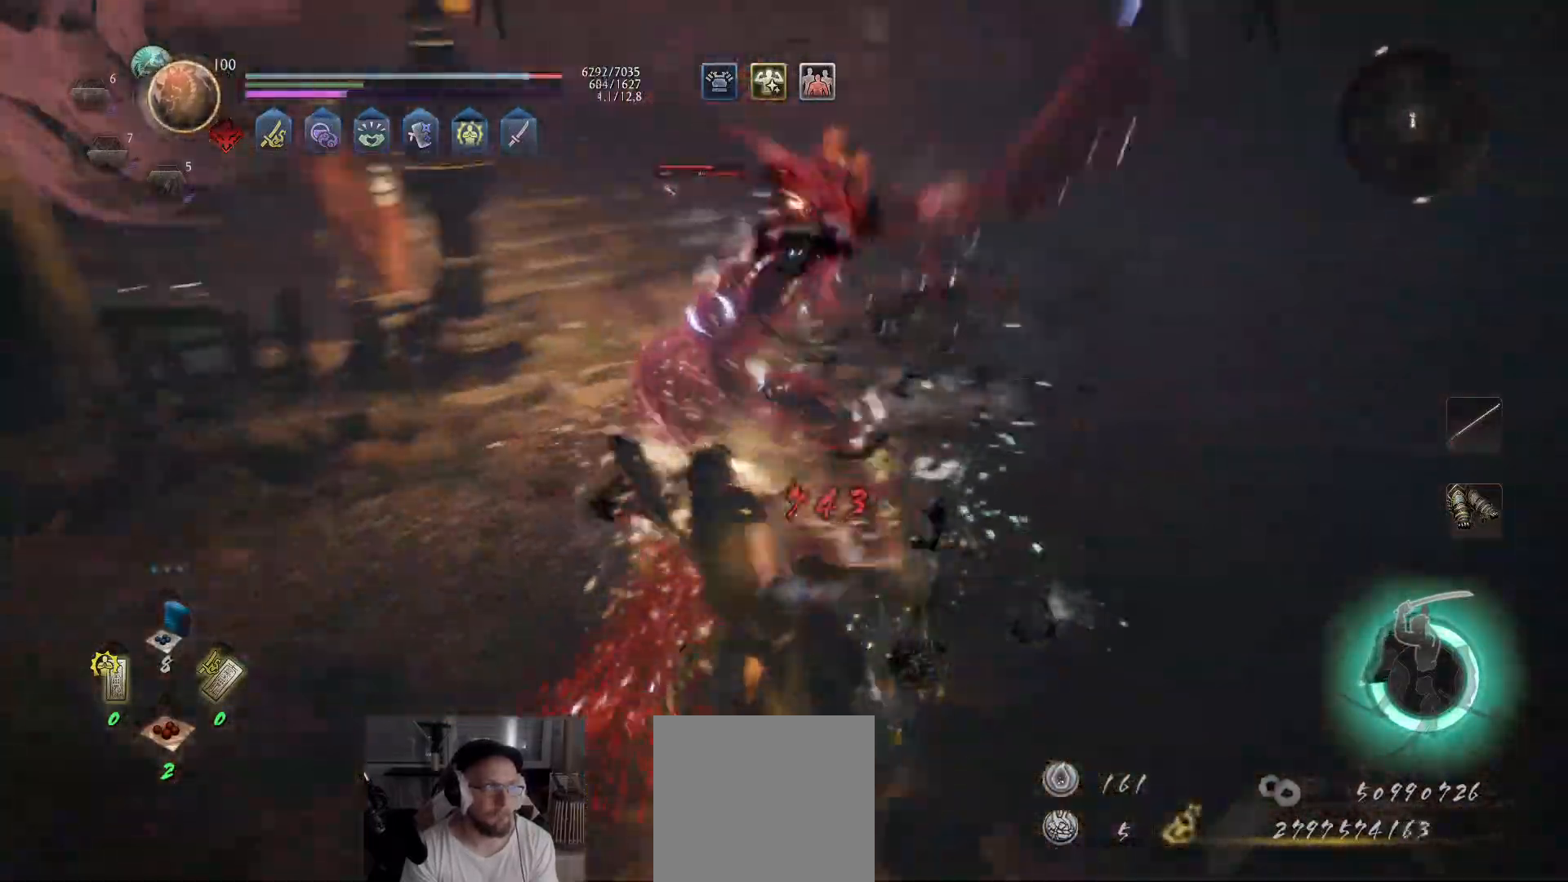
{"buttons": [], "left_stick": "up", "right_stick": "center", "events": [[317, "Y", "up"]]}
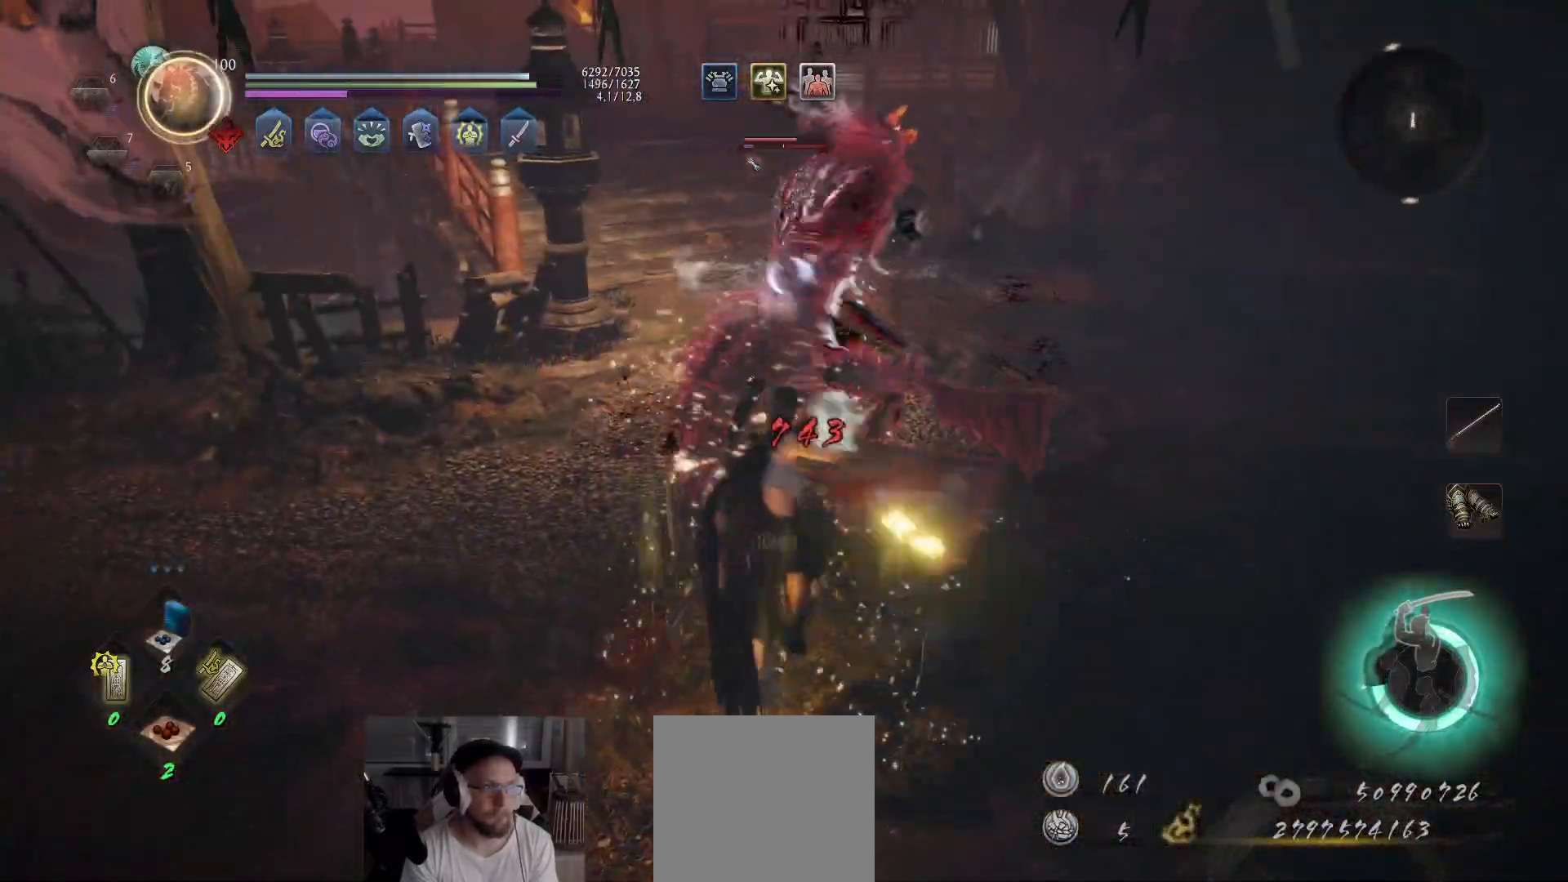
{"buttons": ["X"], "left_stick": "up", "right_stick": "center", "events": [[33, "left_stick", "up-right"], [183, "X", "down"], [283, "left_stick", "up"], [300, "X", "up"], [367, "X", "down"], [450, "X", "up"], [500, "X", "down"]]}
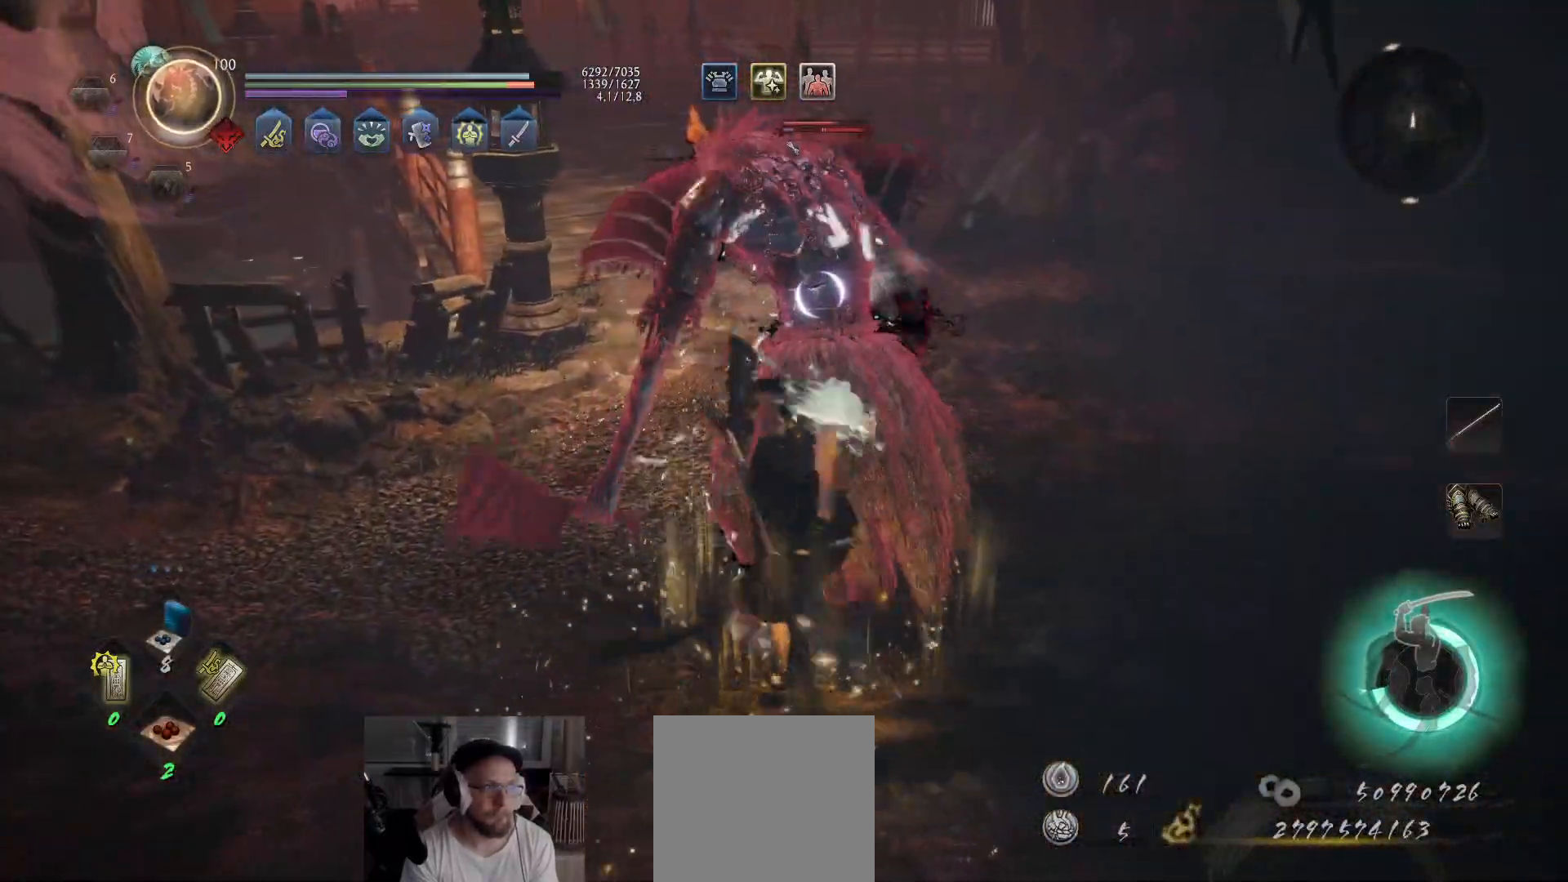
{"buttons": ["X"], "left_stick": "up", "right_stick": "center", "events": [[117, "X", "up"], [150, "X", "down"], [250, "X", "up"], [317, "X", "down"], [400, "X", "up"], [450, "X", "down"]]}
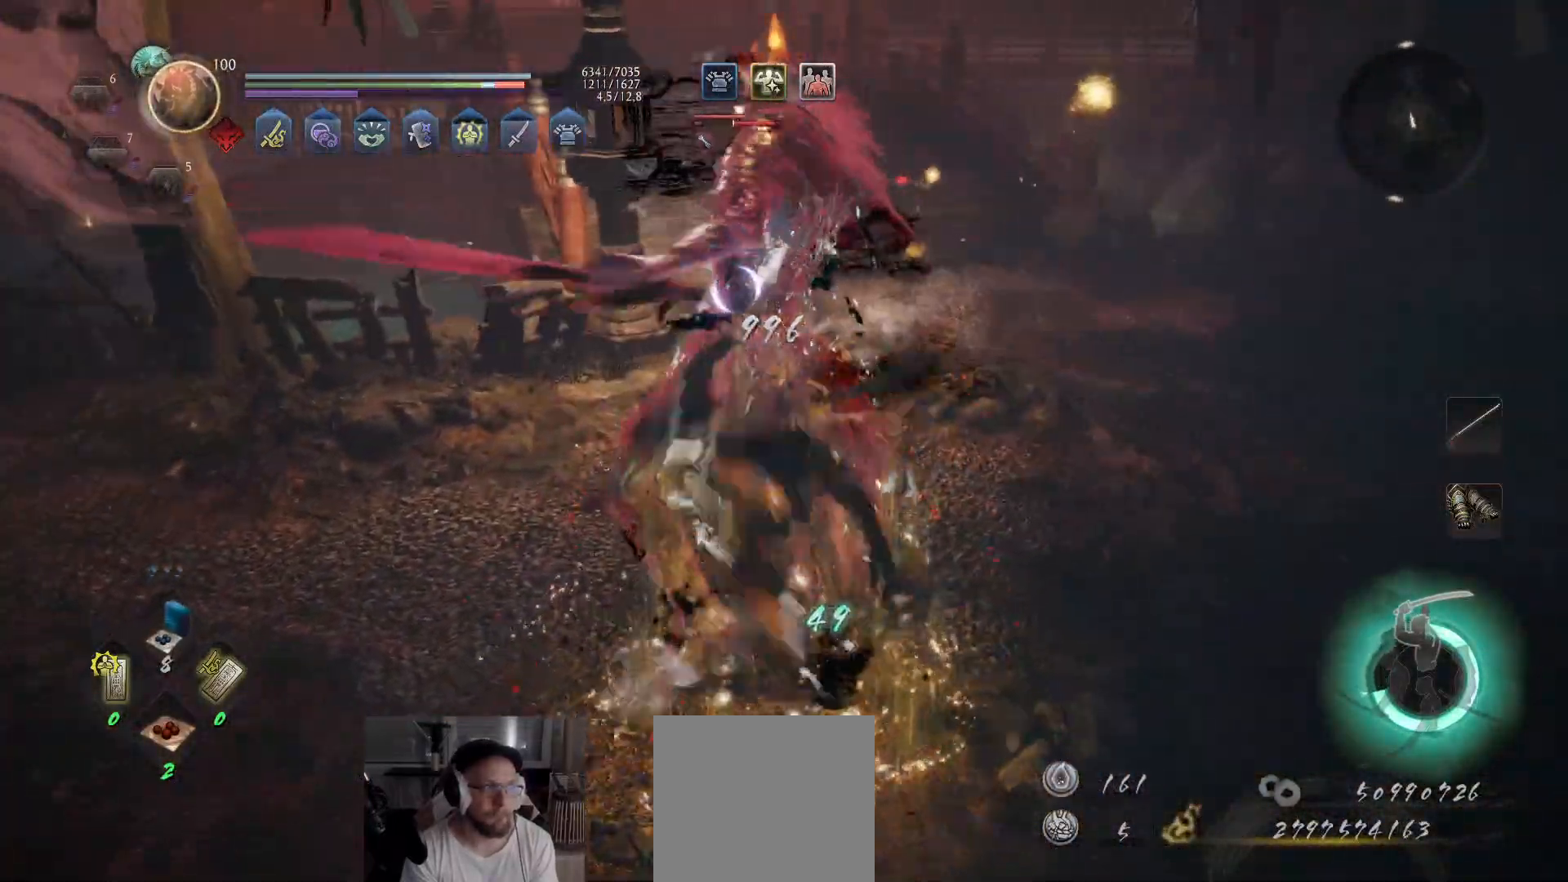
{"buttons": [], "left_stick": "up", "right_stick": "center", "events": [[67, "X", "up"], [100, "X", "down"], [200, "X", "up"], [250, "X", "down"], [367, "X", "up"], [400, "X", "down"], [500, "X", "up"]]}
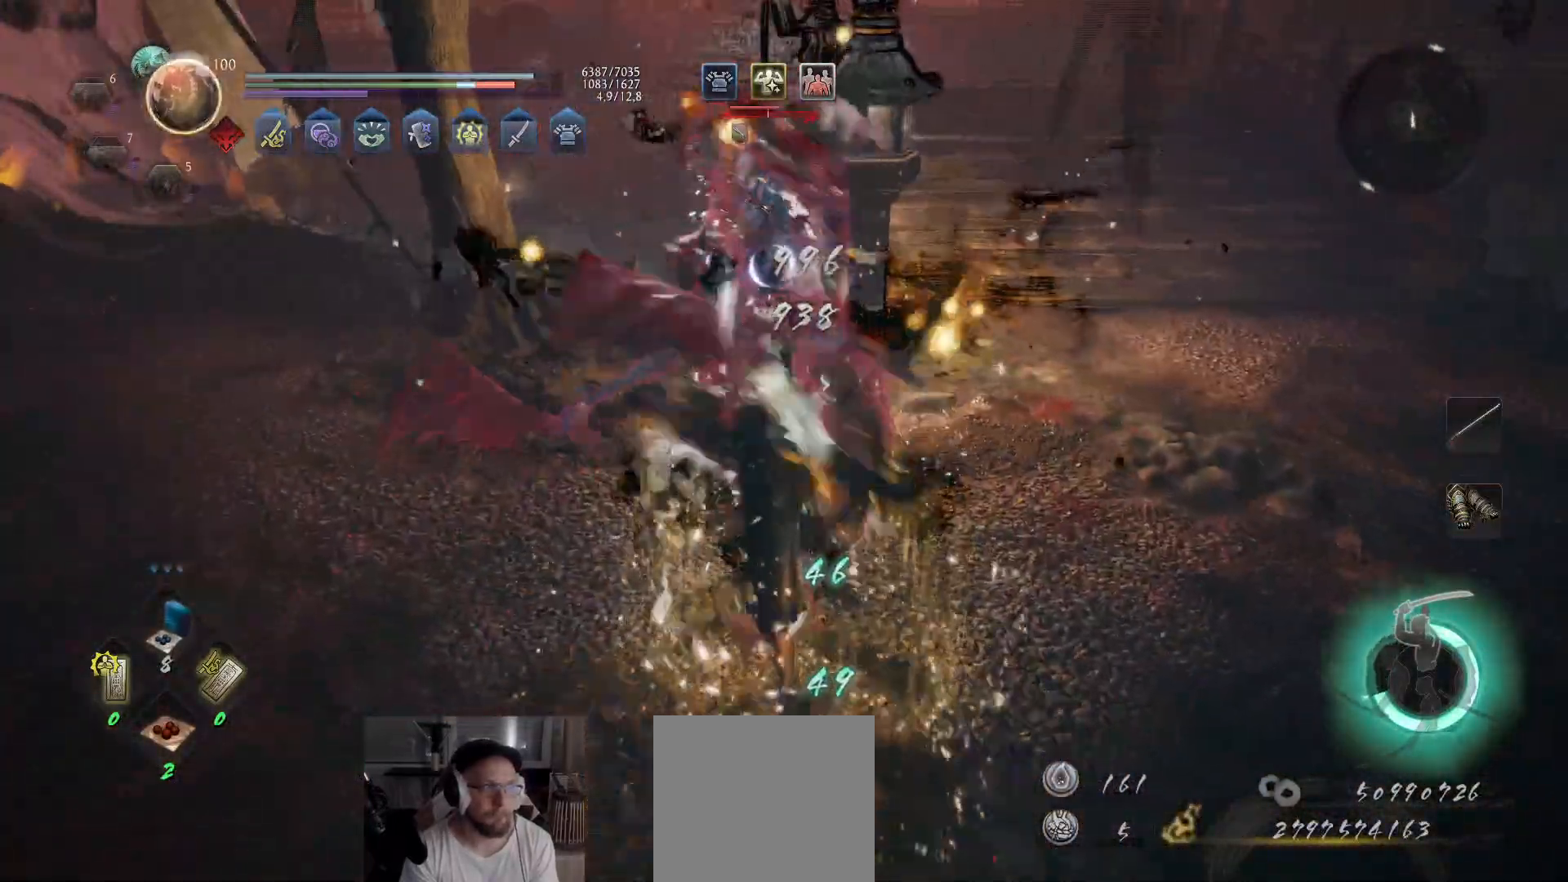
{"buttons": ["Y"], "left_stick": "center", "right_stick": "center", "events": [[67, "X", "down"], [117, "X", "up"], [217, "Y", "down"], [400, "left_stick", "center"], [417, "Y", "up"], [467, "Y", "down"]]}
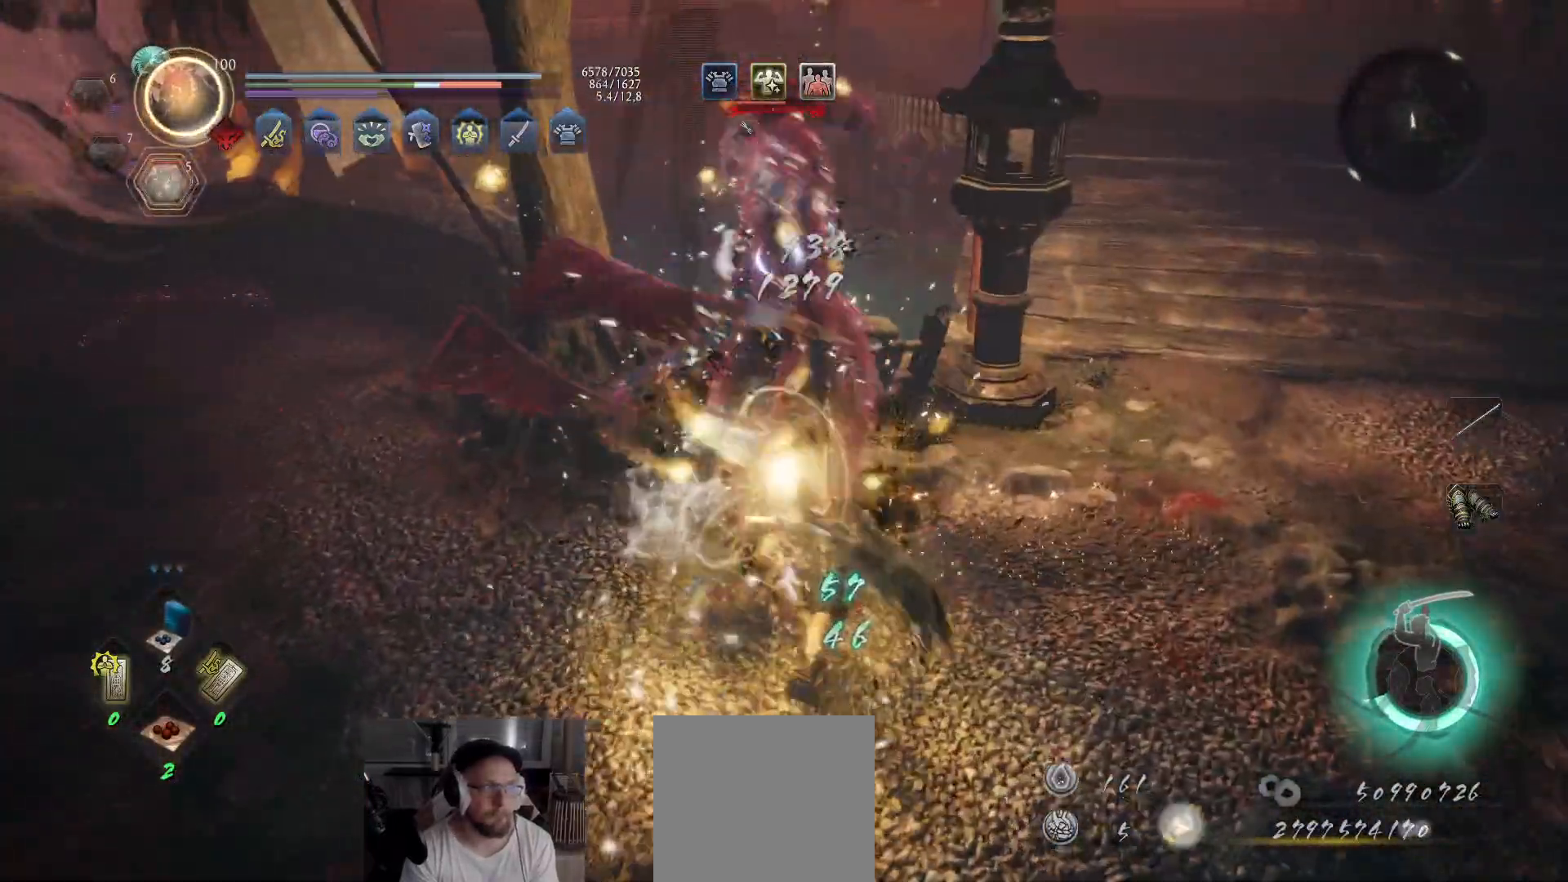
{"buttons": [], "left_stick": "center", "right_stick": "center", "events": [[50, "Y", "up"], [100, "Y", "down"], [167, "Y", "up"], [233, "Y", "down"], [300, "Y", "up"], [367, "Y", "down"], [467, "Y", "up"]]}
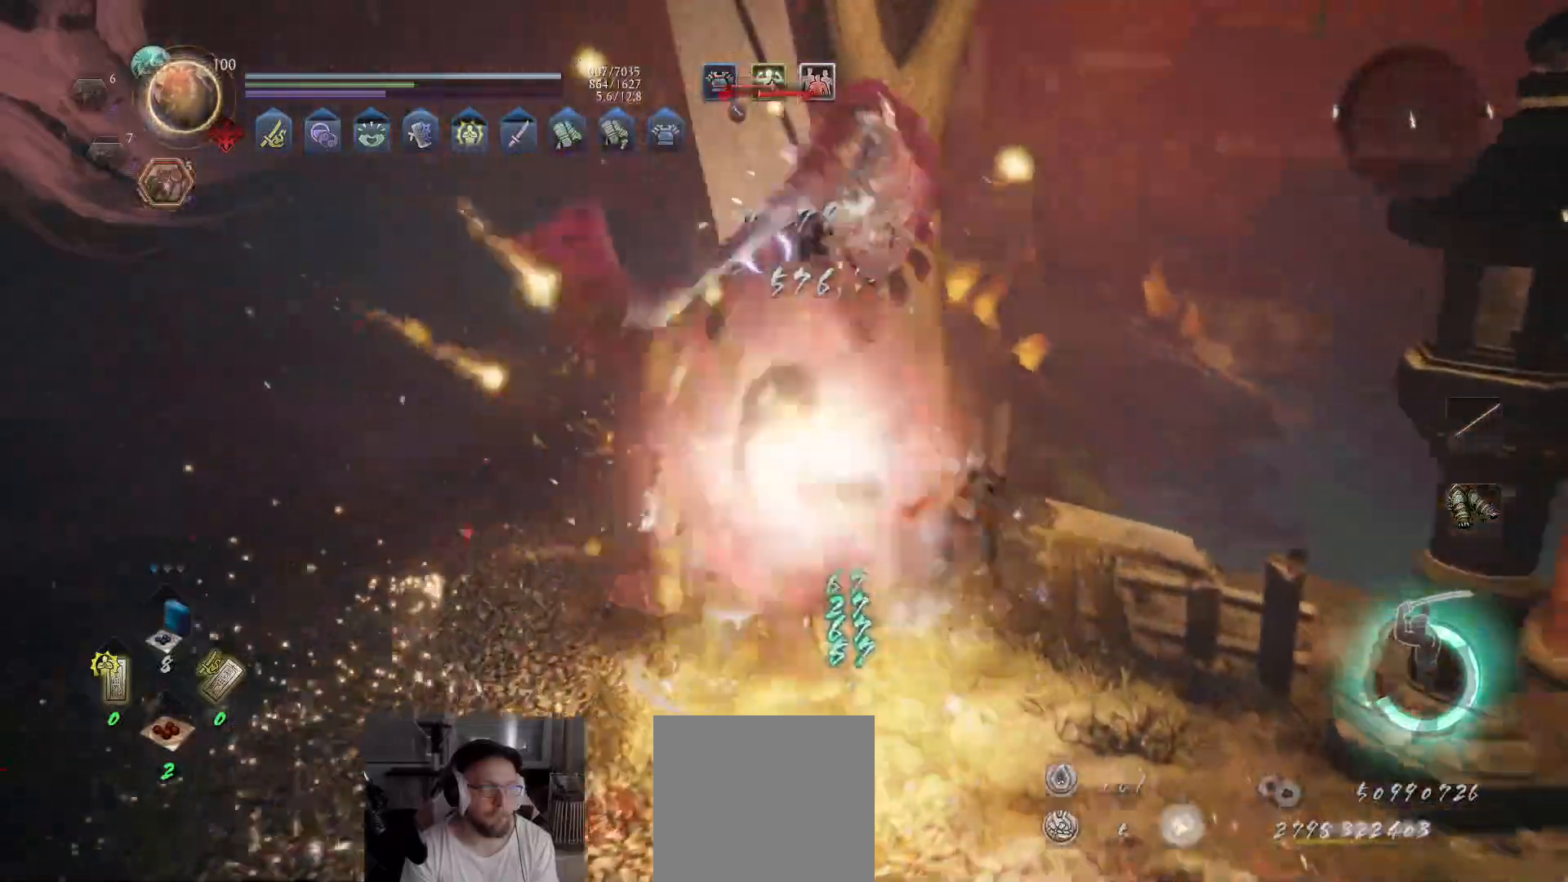
{"buttons": [], "left_stick": "center", "right_stick": "center", "events": []}